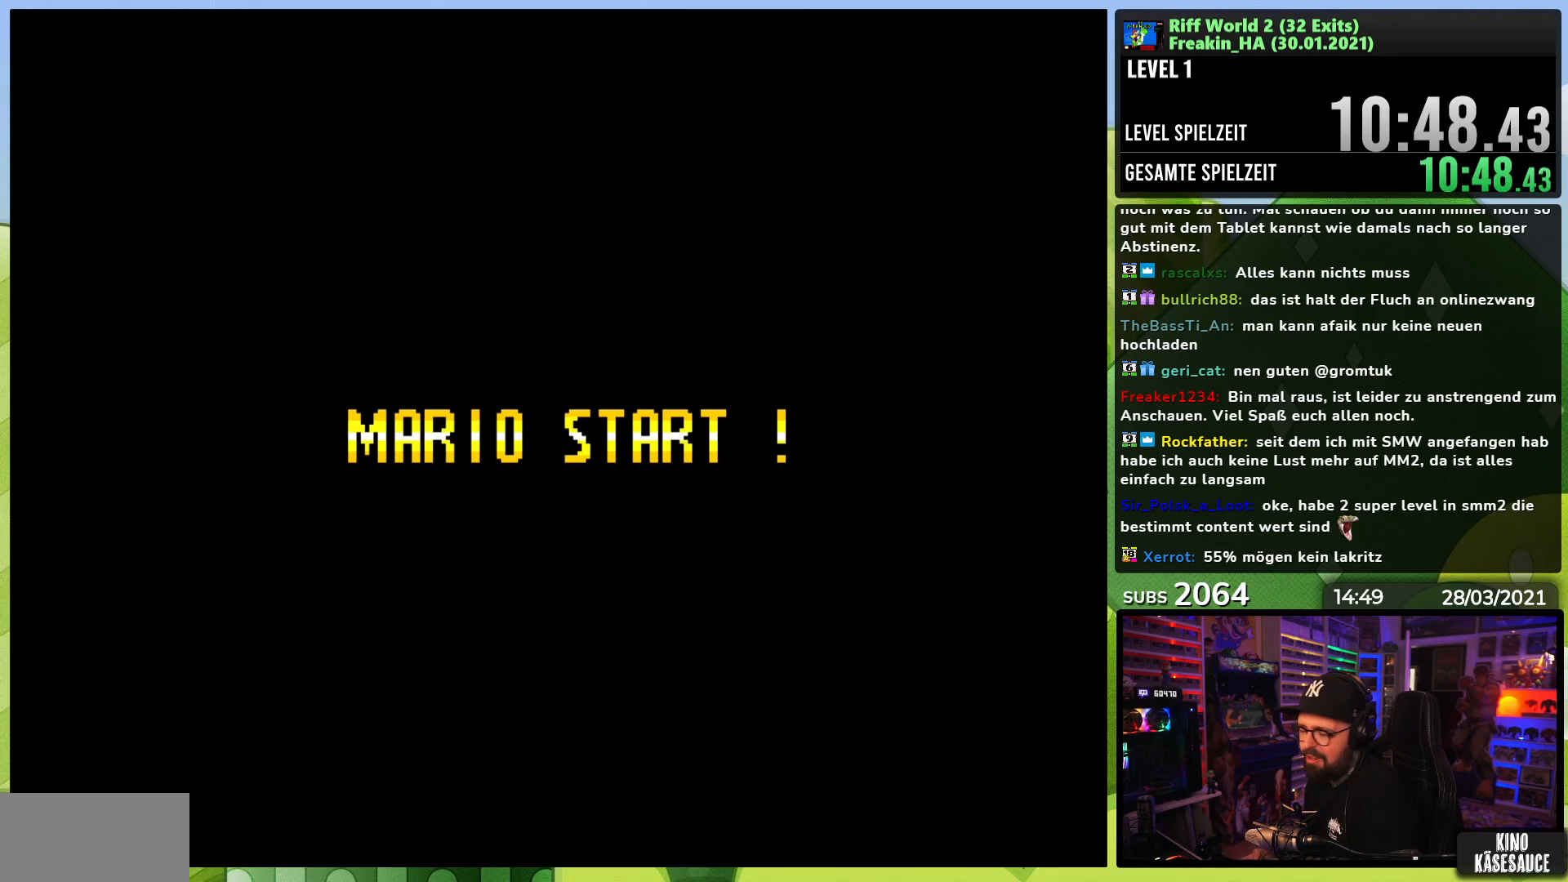
Gameplay with a controller (Nintendo layout); each line is a JSON object with the inputs held at the frame after it. "events" lists button and stick changes between this image and that frame as [ms after this image, input, new state], when the widget could be followed in between. Not read: L3 R3.
{"buttons": [], "events": [[117, "A", "down"], [217, "A", "up"], [317, "A", "down"], [400, "A", "up"]]}
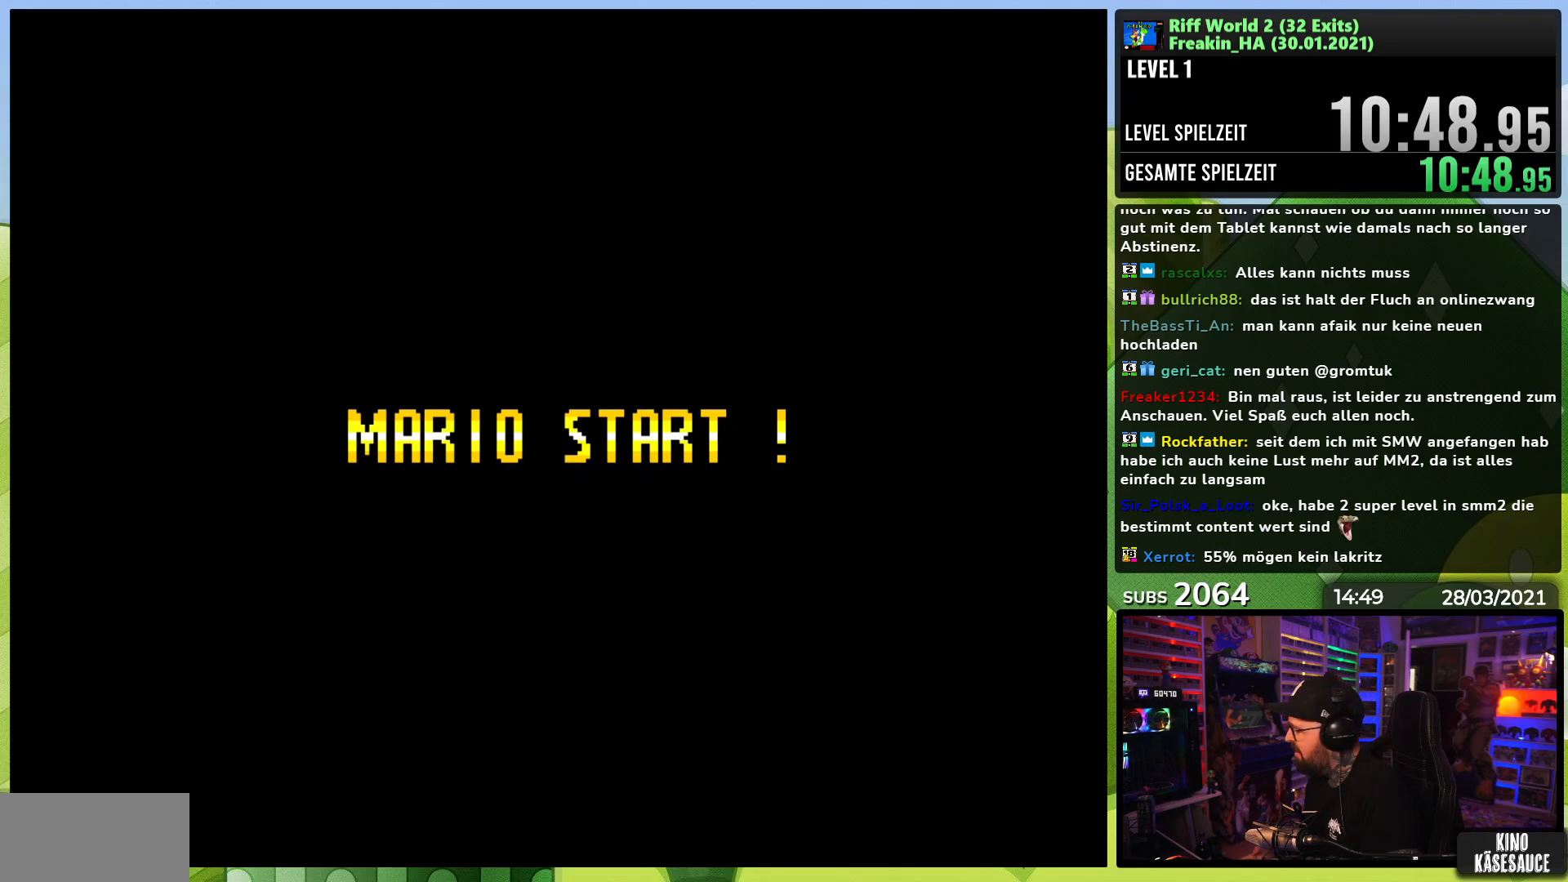
{"buttons": [], "events": []}
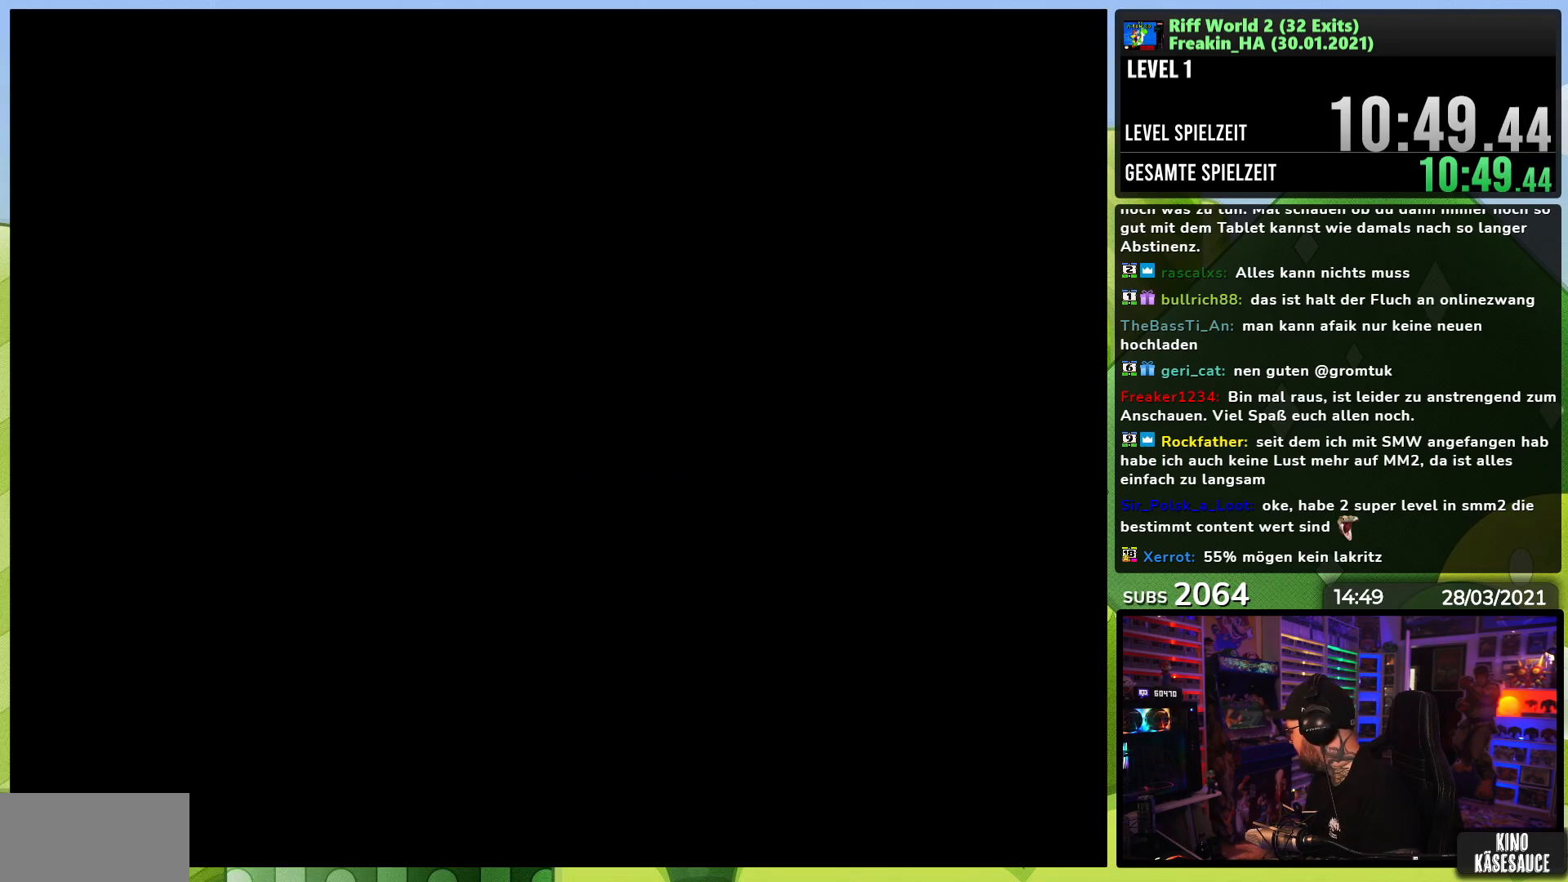
{"buttons": ["Y"], "events": [[317, "Y", "down"]]}
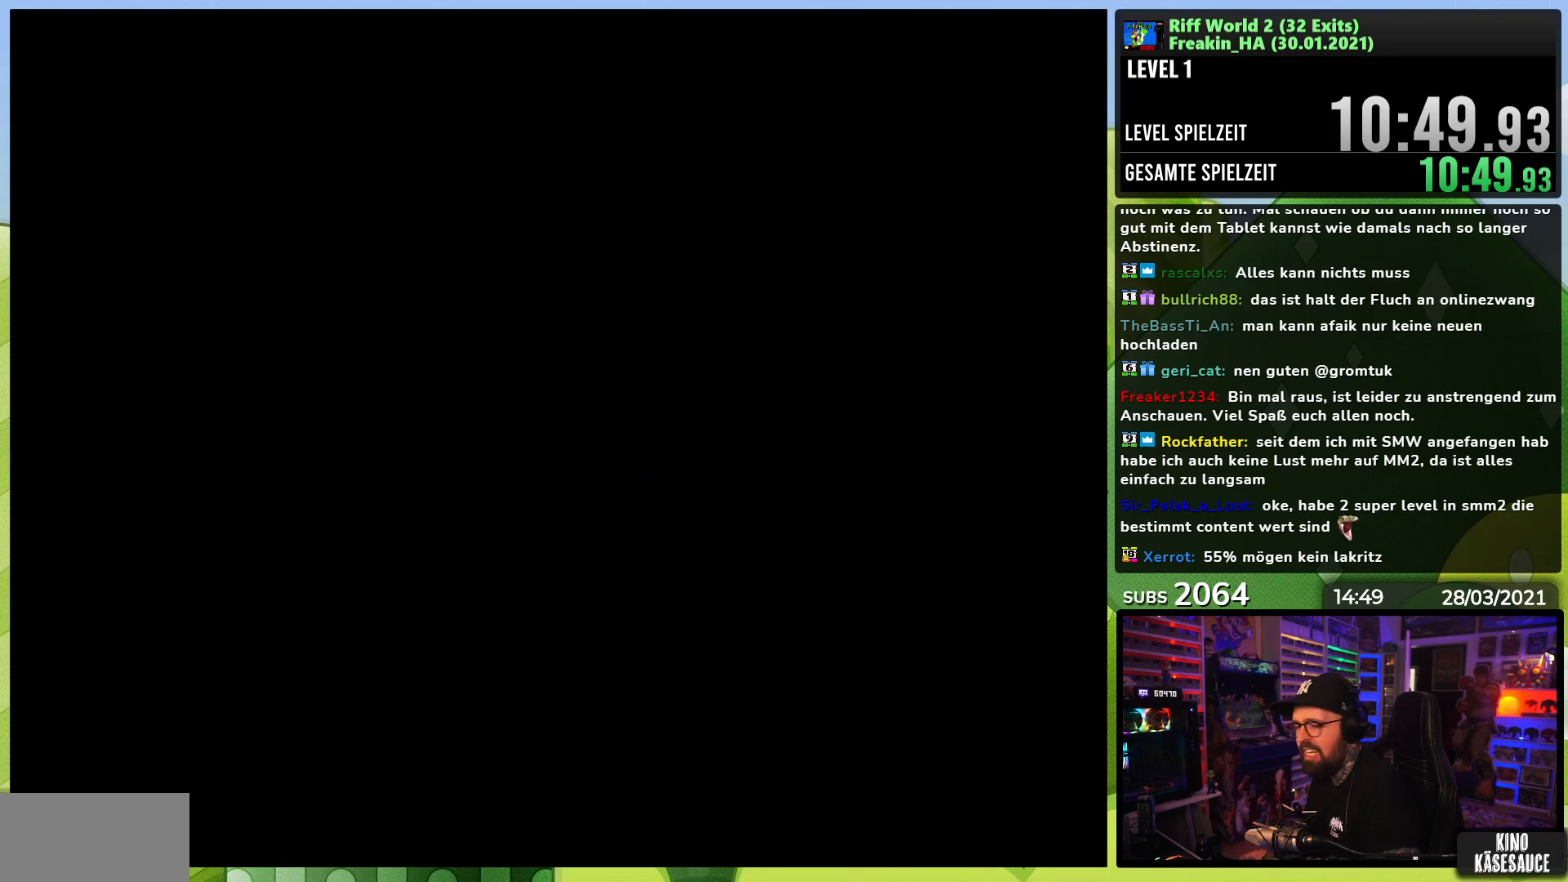
{"buttons": ["Y"], "events": []}
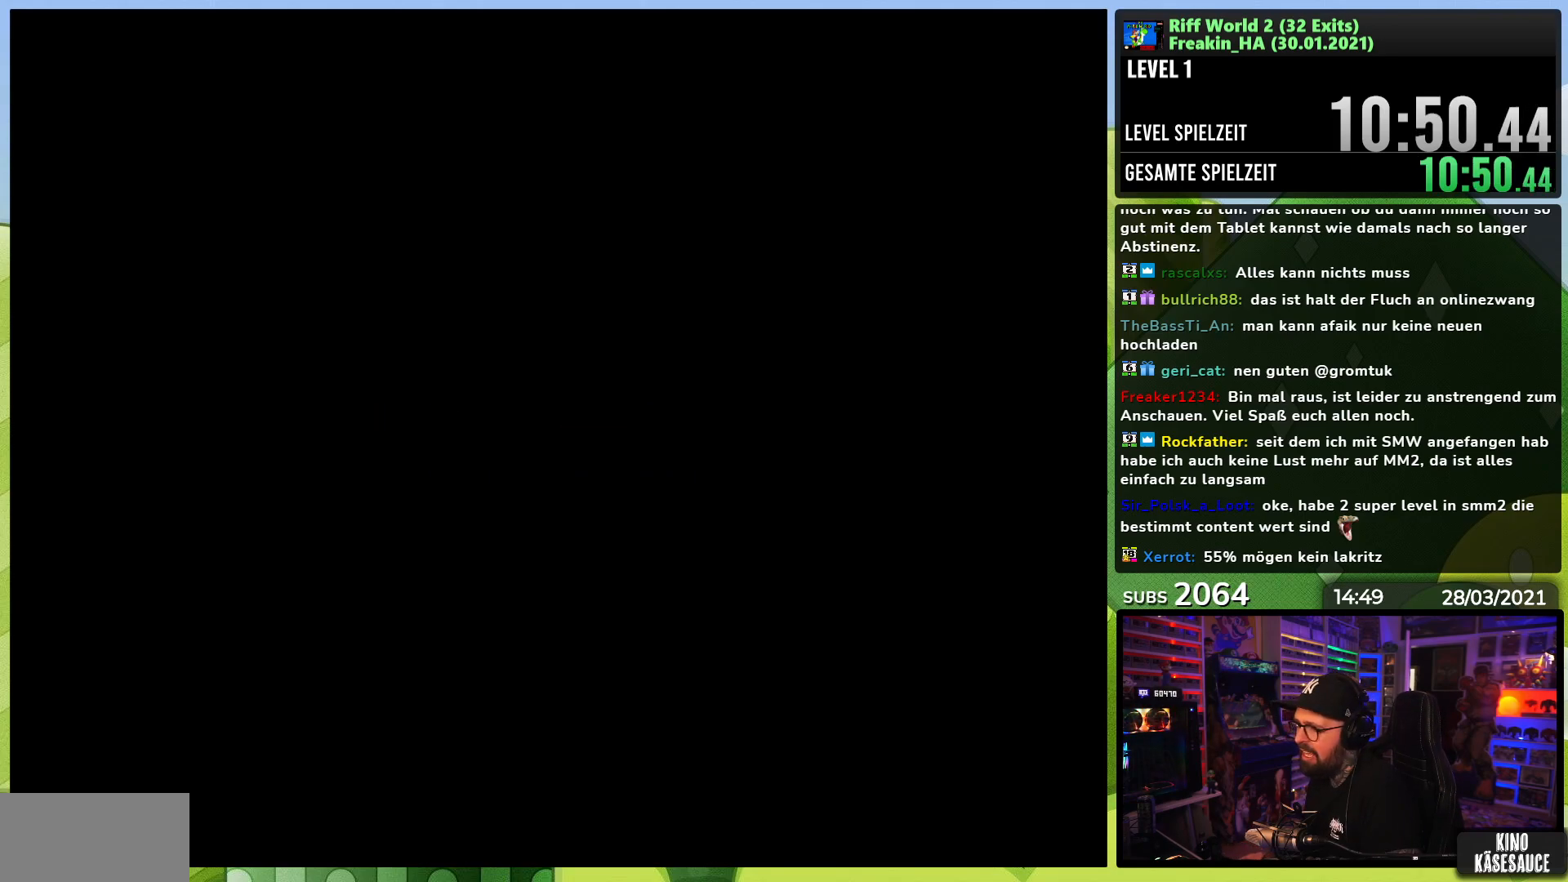
{"buttons": ["Y"], "events": []}
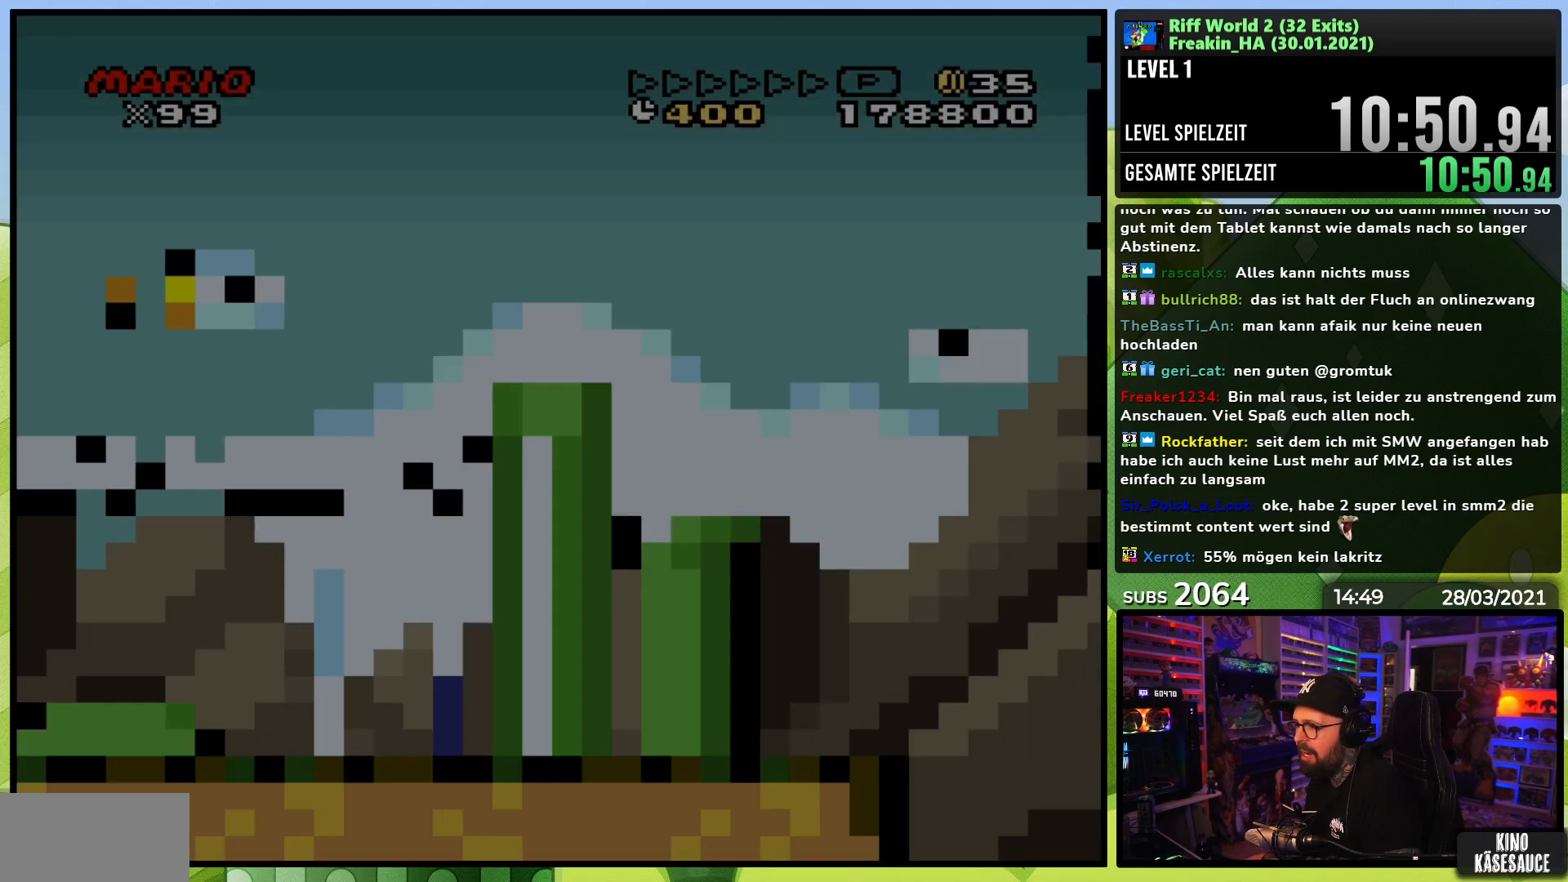
{"buttons": ["B", "Y", "DPAD_RIGHT"], "events": [[17, "DPAD_RIGHT", "down"], [500, "B", "down"]]}
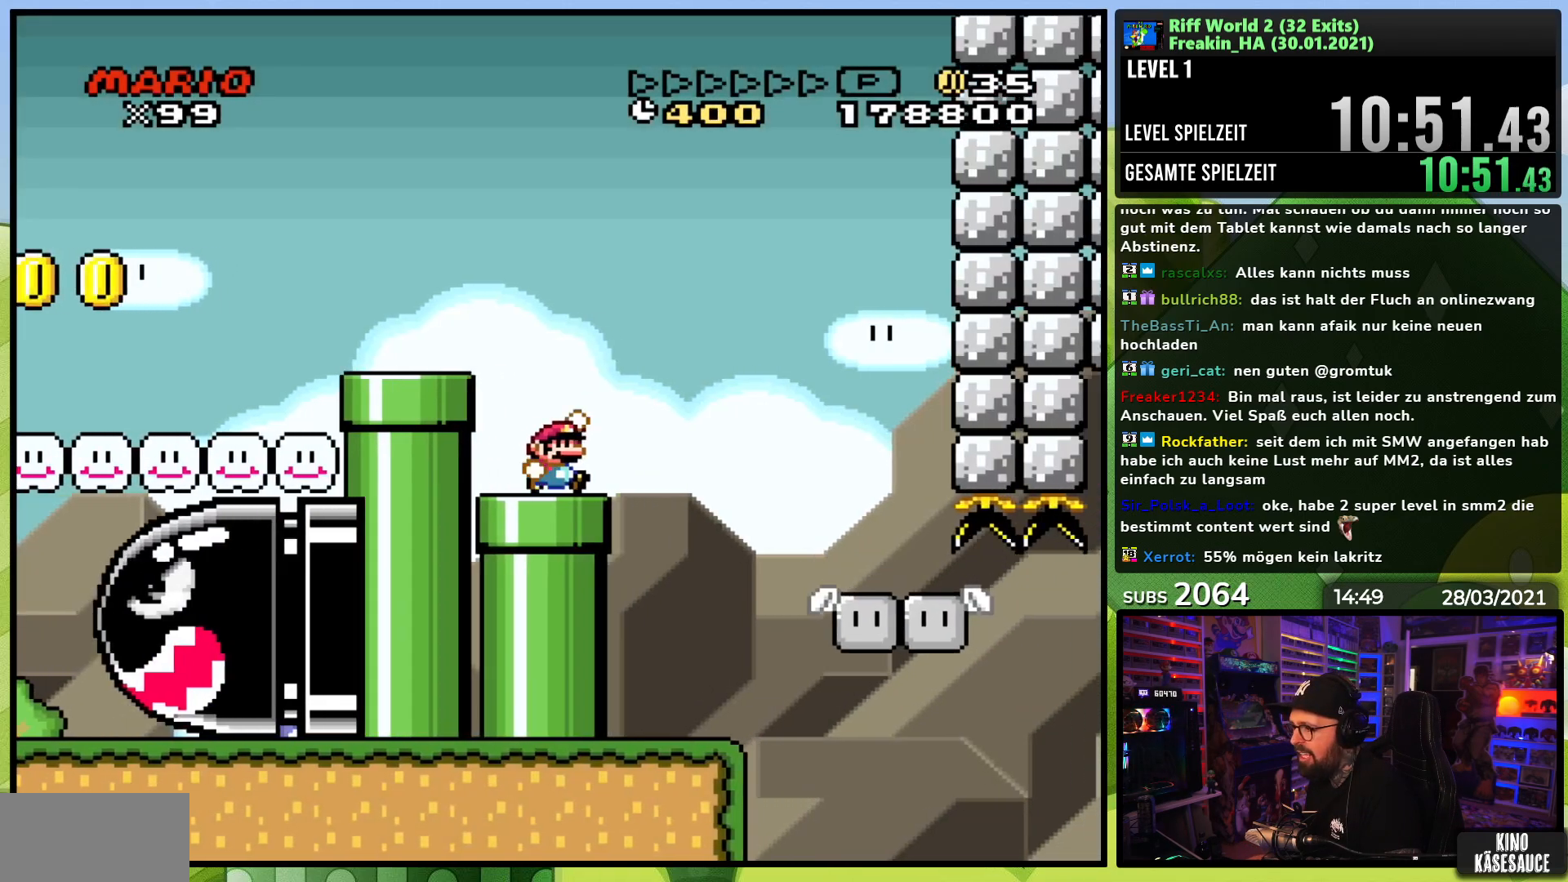
{"buttons": ["Y", "DPAD_RIGHT"], "events": [[50, "B", "up"], [317, "DPAD_RIGHT", "up"], [500, "DPAD_RIGHT", "down"]]}
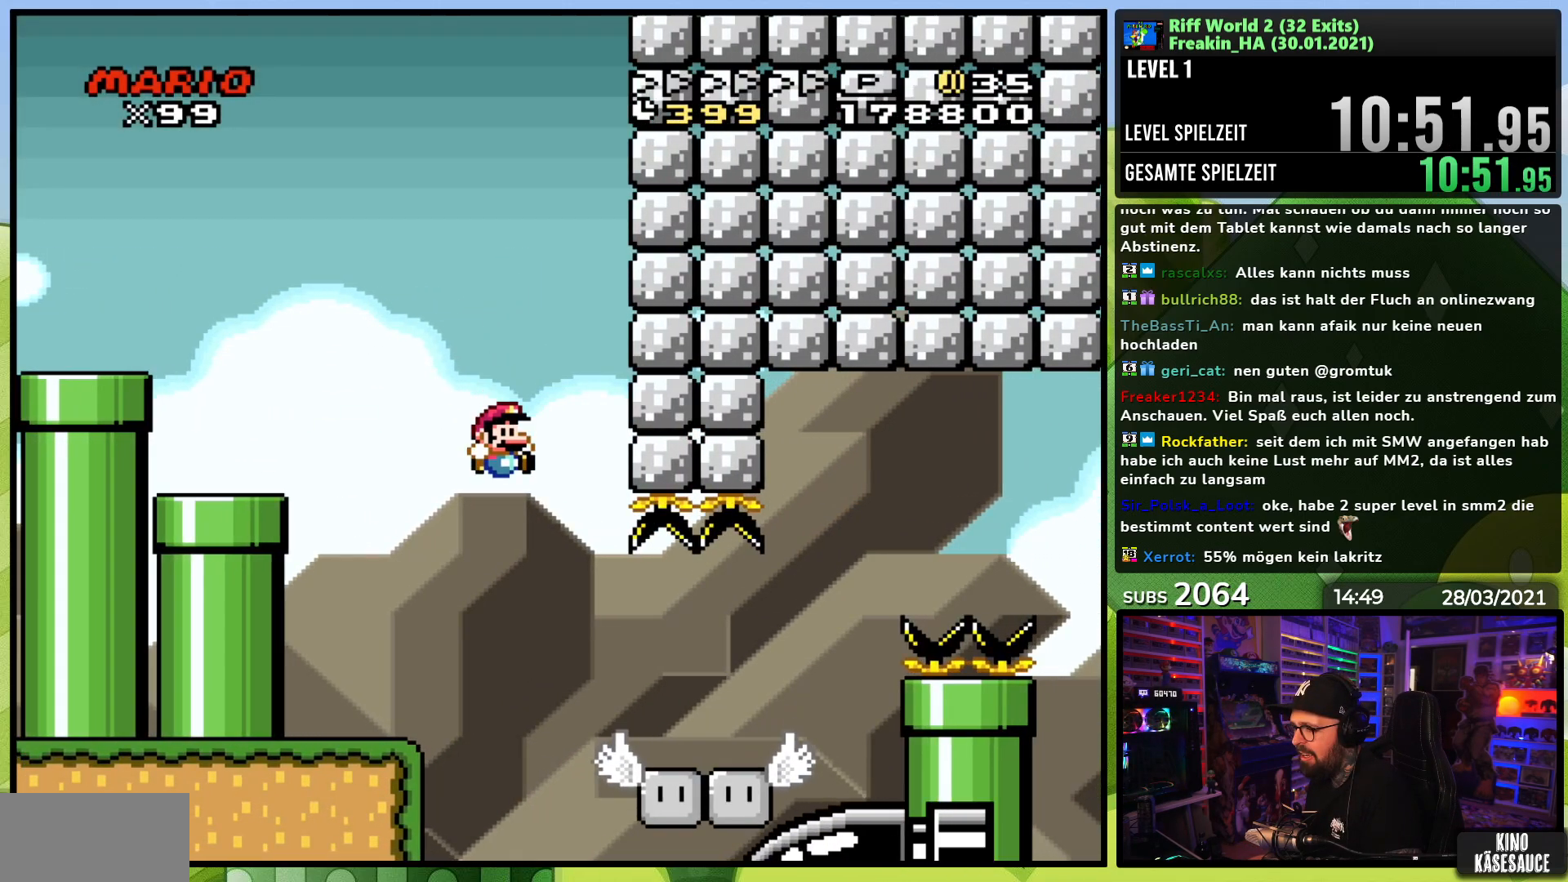
{"buttons": ["B", "Y", "DPAD_RIGHT"], "events": [[50, "B", "down"]]}
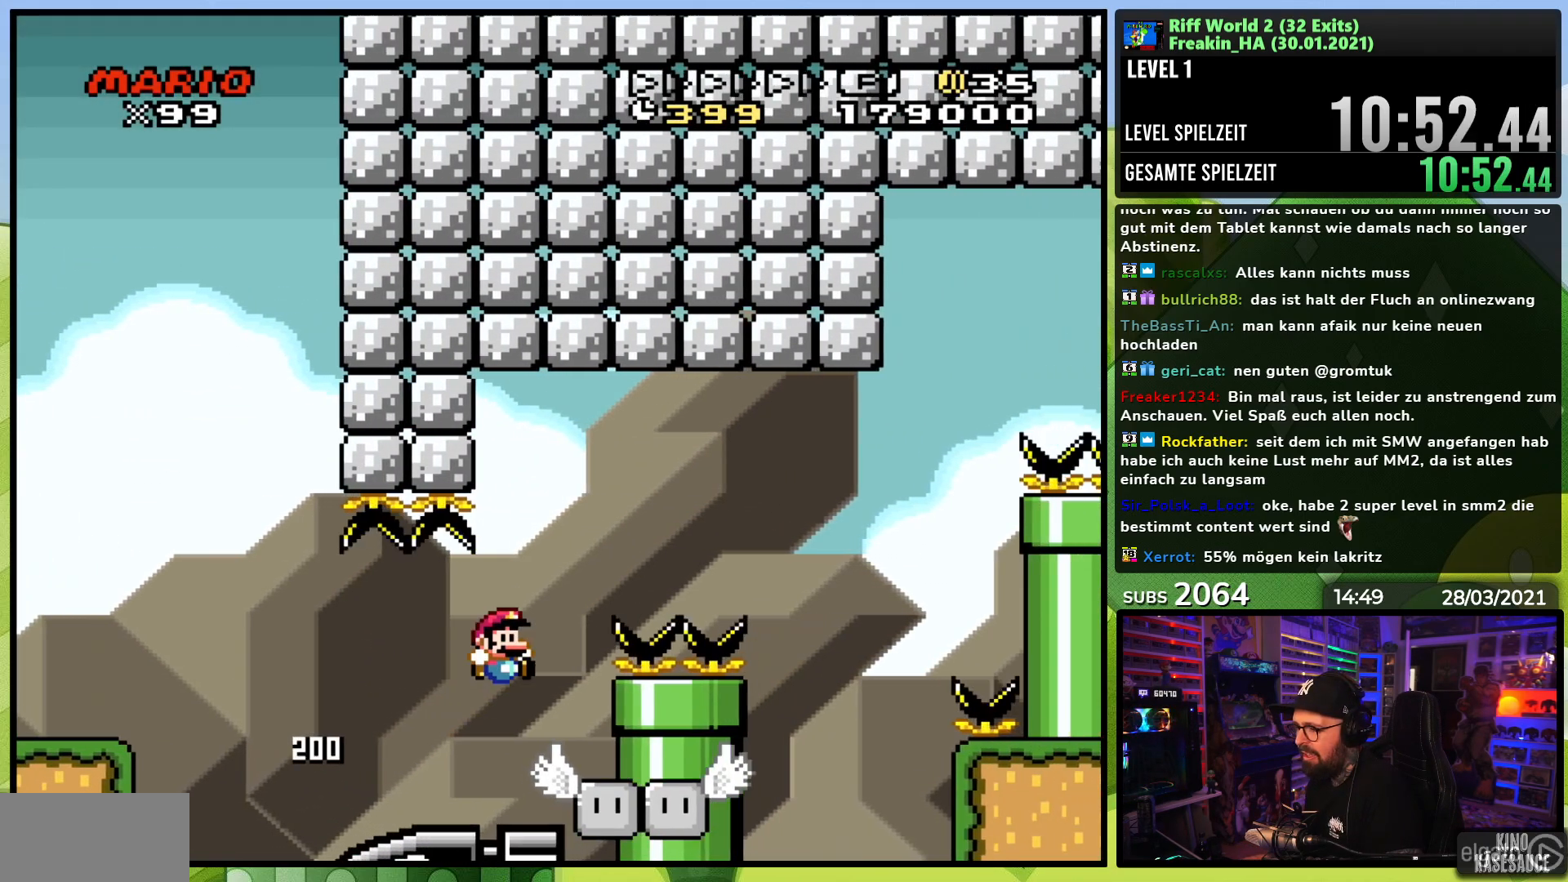
{"buttons": ["X", "DPAD_RIGHT"], "events": [[133, "DPAD_RIGHT", "up"], [267, "DPAD_RIGHT", "down"], [300, "B", "up"], [333, "Y", "up"], [350, "X", "down"]]}
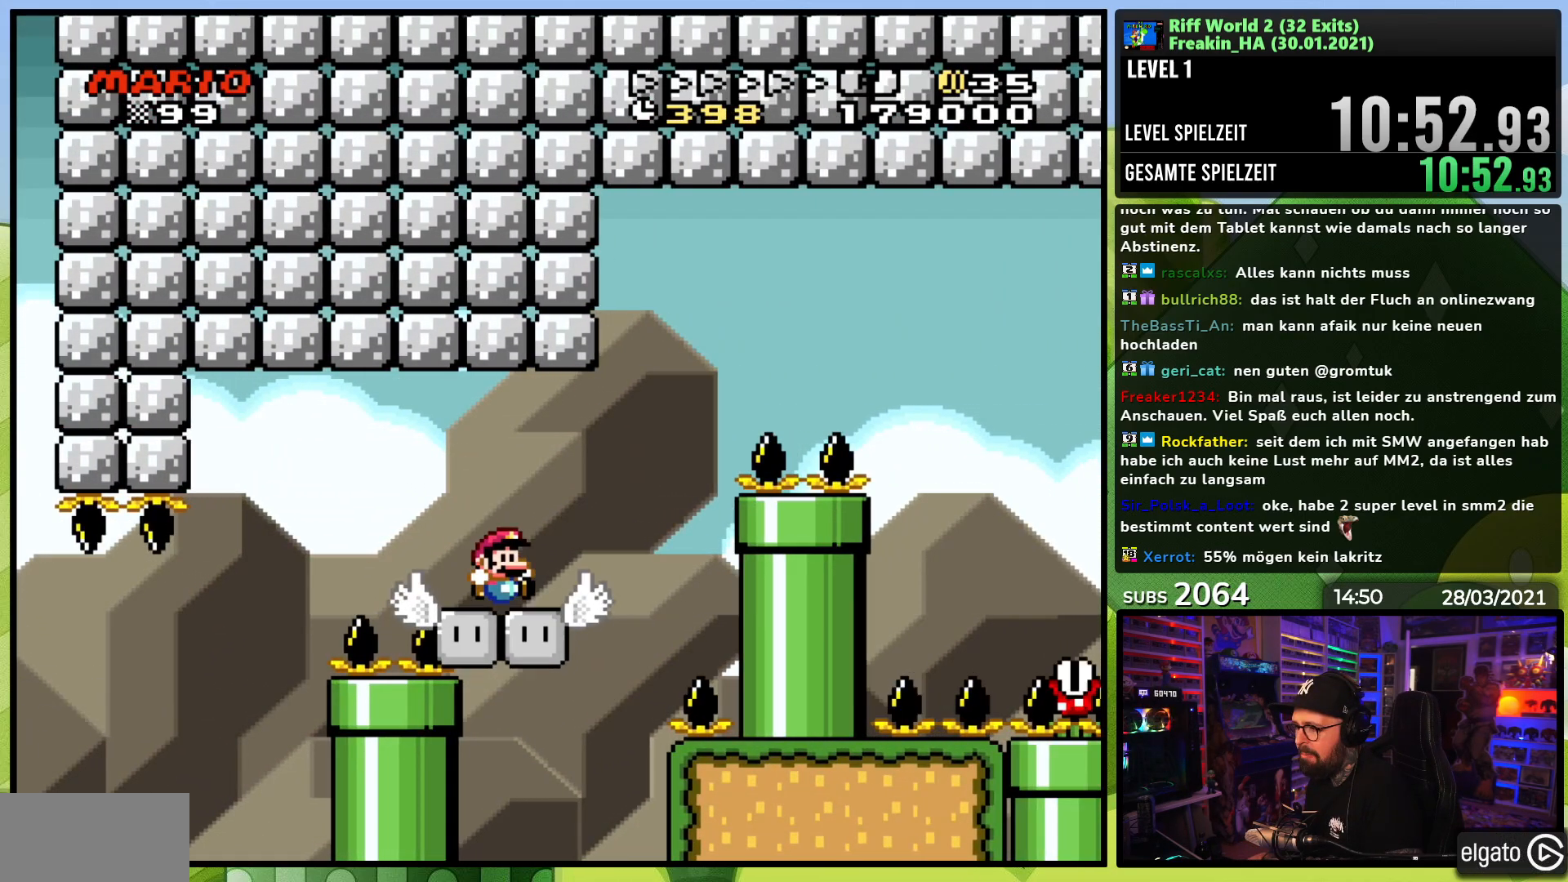
{"buttons": ["A", "X", "DPAD_RIGHT"], "events": [[117, "A", "down"]]}
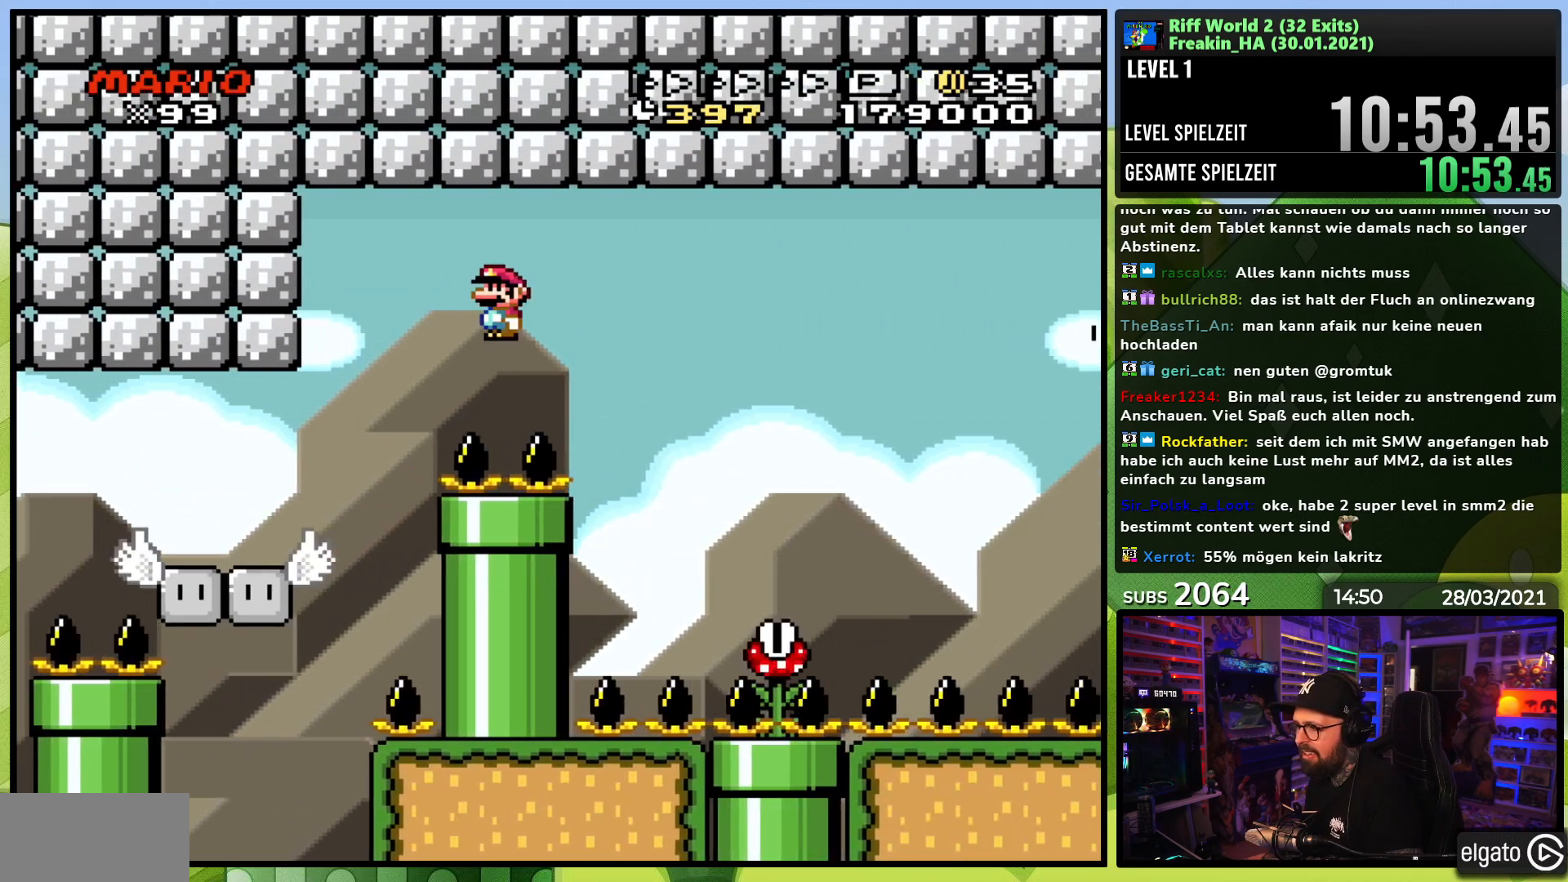
{"buttons": ["X", "DPAD_RIGHT"], "events": [[50, "A", "up"], [67, "A", "down"], [67, "X", "up"], [83, "A", "up"], [83, "X", "down"], [300, "A", "down"], [500, "A", "up"]]}
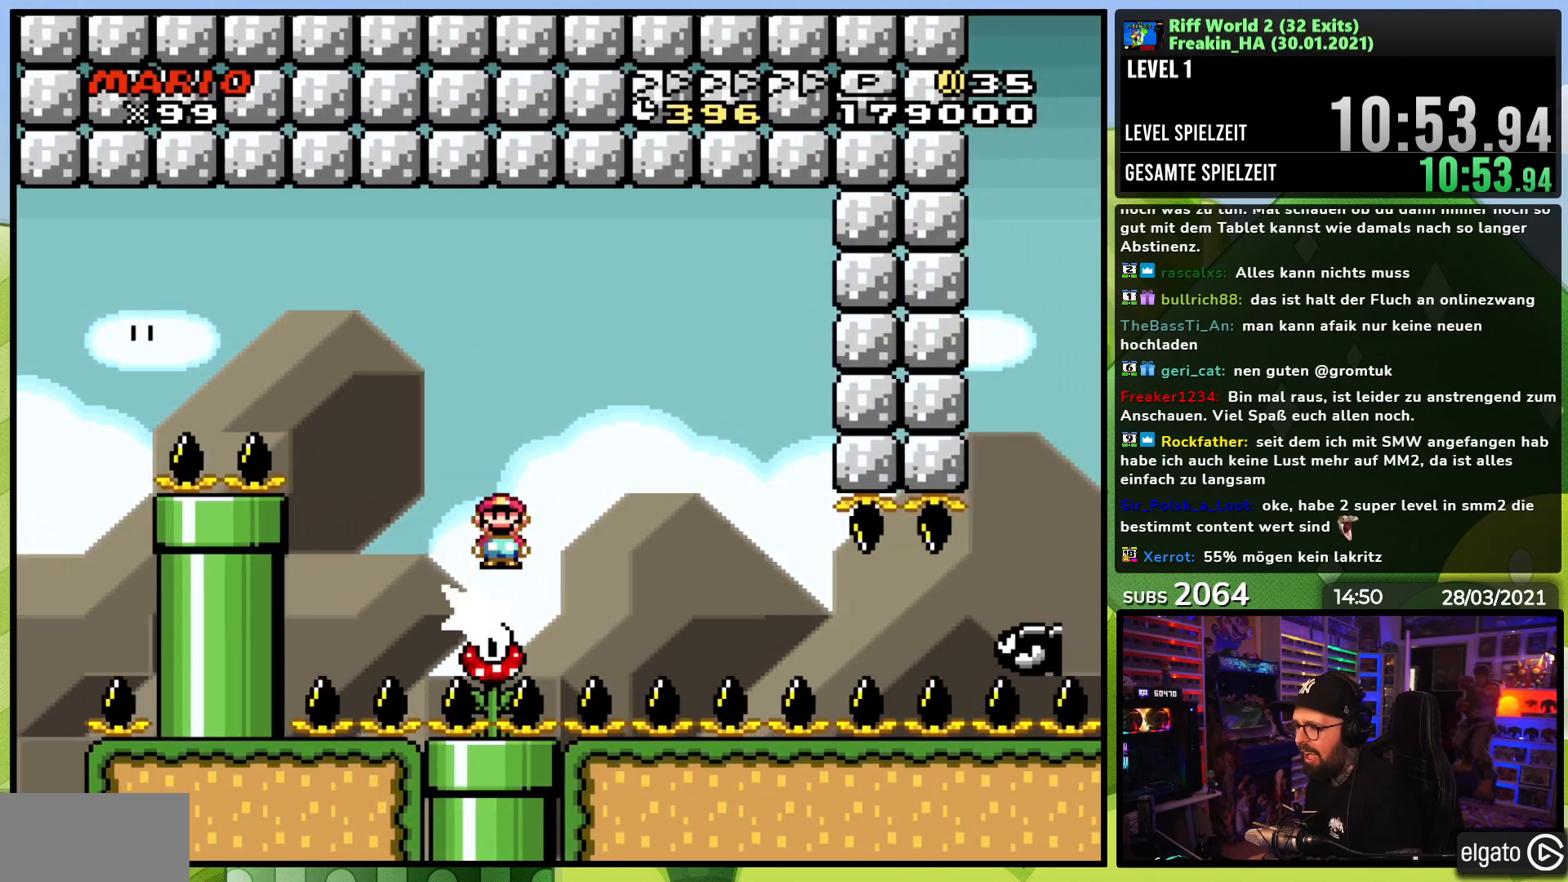
{"buttons": ["A", "X", "DPAD_RIGHT"], "events": [[283, "A", "down"], [317, "A", "up"], [467, "A", "down"]]}
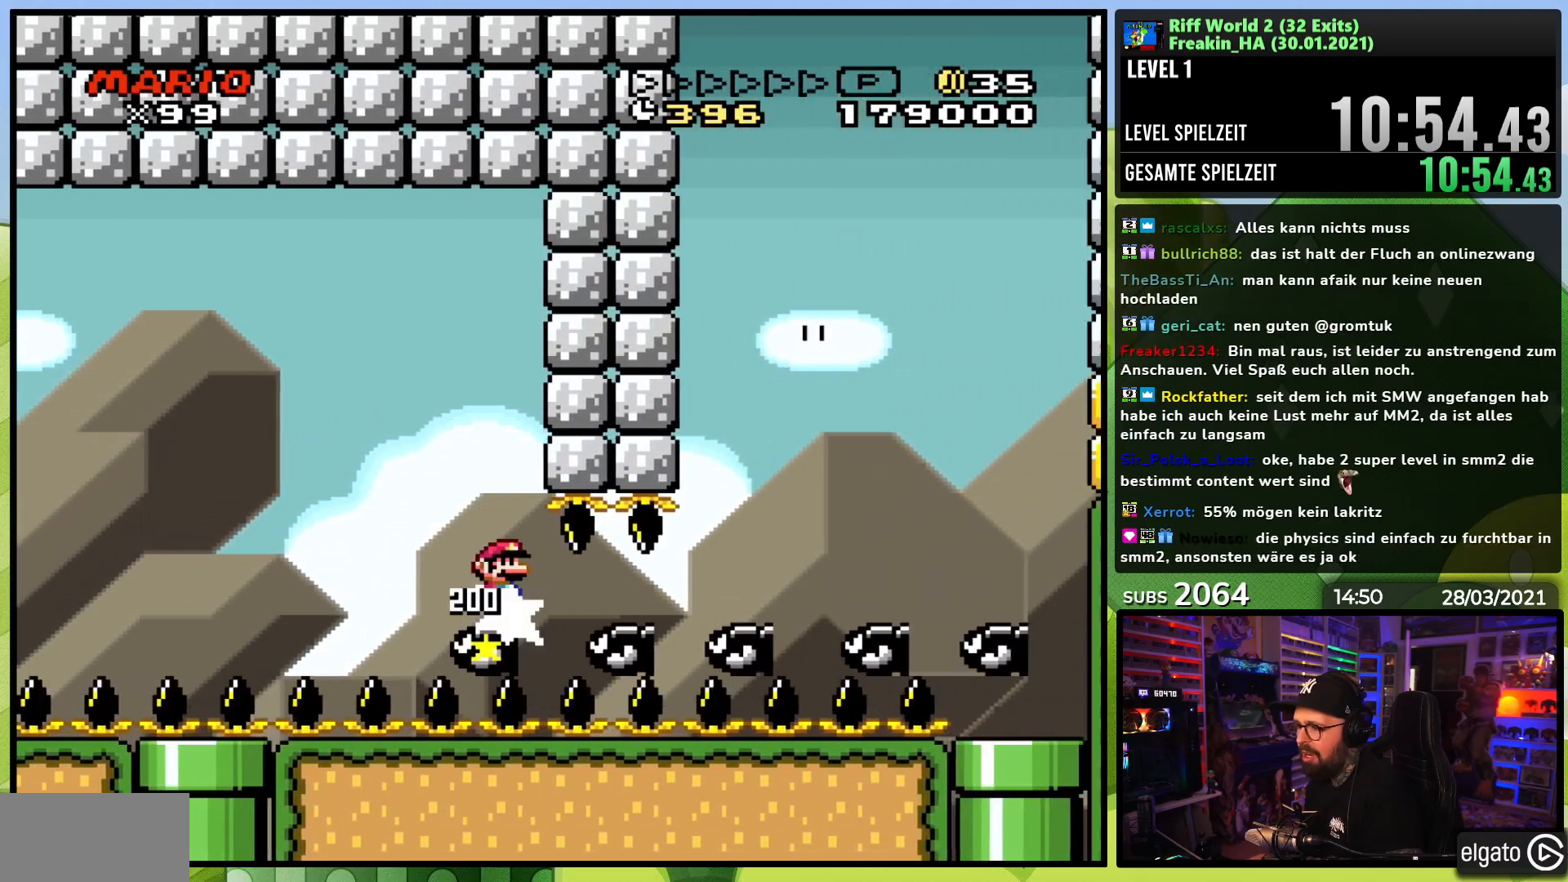
{"buttons": ["A", "X", "DPAD_RIGHT"], "events": []}
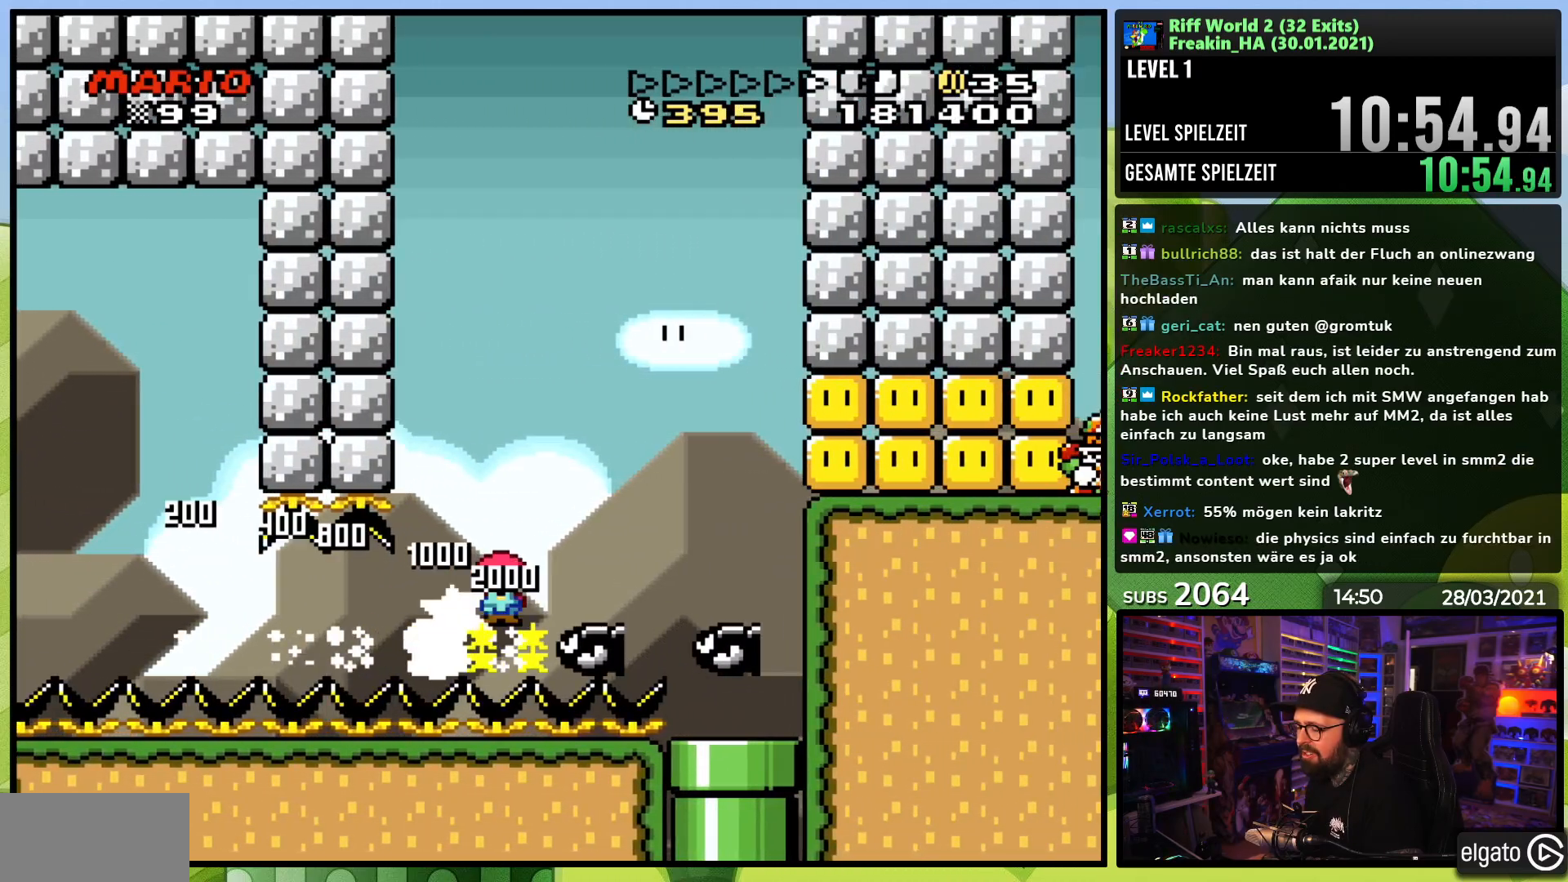
{"buttons": ["X"], "events": [[483, "A", "up"], [500, "DPAD_RIGHT", "up"]]}
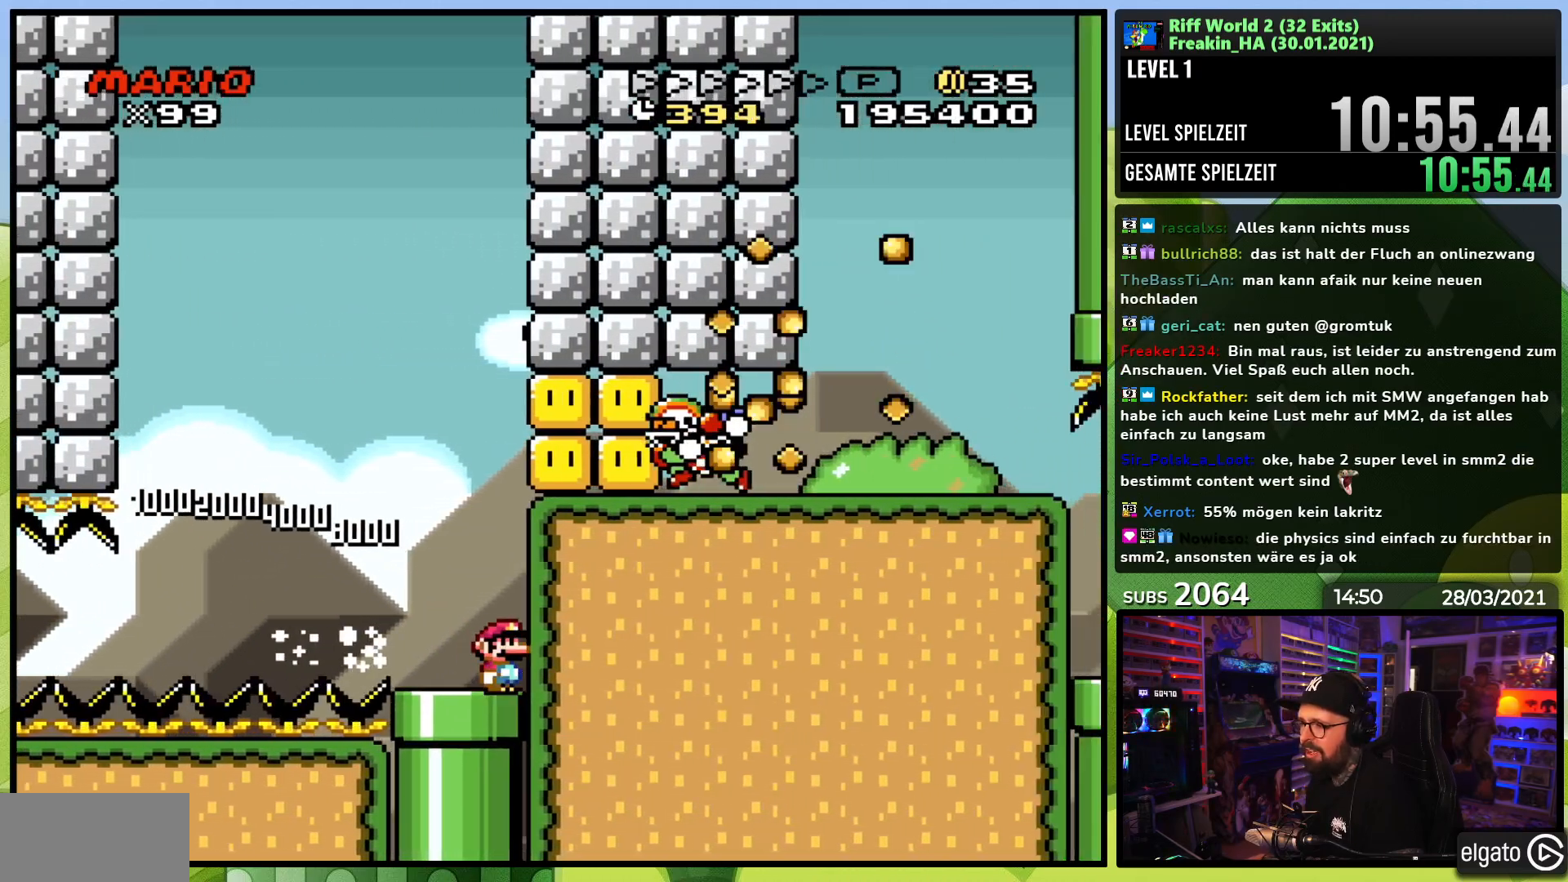
{"buttons": ["B", "Y", "DPAD_RIGHT"], "events": [[33, "DPAD_LEFT", "down"], [67, "X", "up"], [83, "Y", "down"], [383, "B", "down"], [383, "DPAD_UP", "down"], [417, "DPAD_LEFT", "up"], [433, "DPAD_RIGHT", "down"], [433, "DPAD_UP", "up"]]}
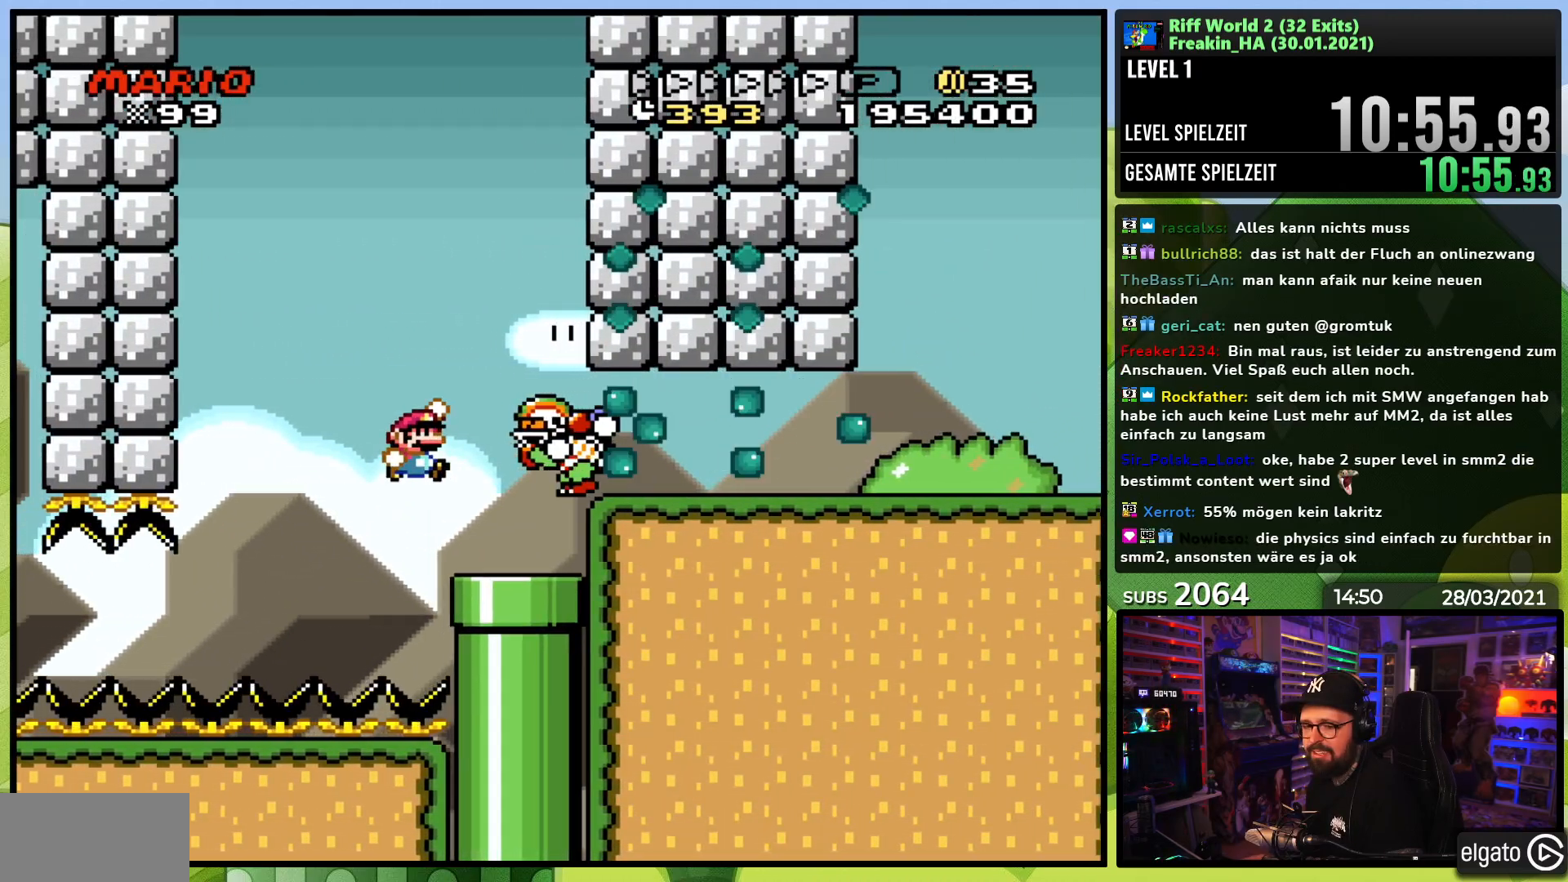
{"buttons": ["Y", "DPAD_RIGHT"], "events": [[133, "B", "up"], [250, "B", "down"], [317, "B", "up"], [350, "DPAD_RIGHT", "up"], [400, "DPAD_RIGHT", "down"]]}
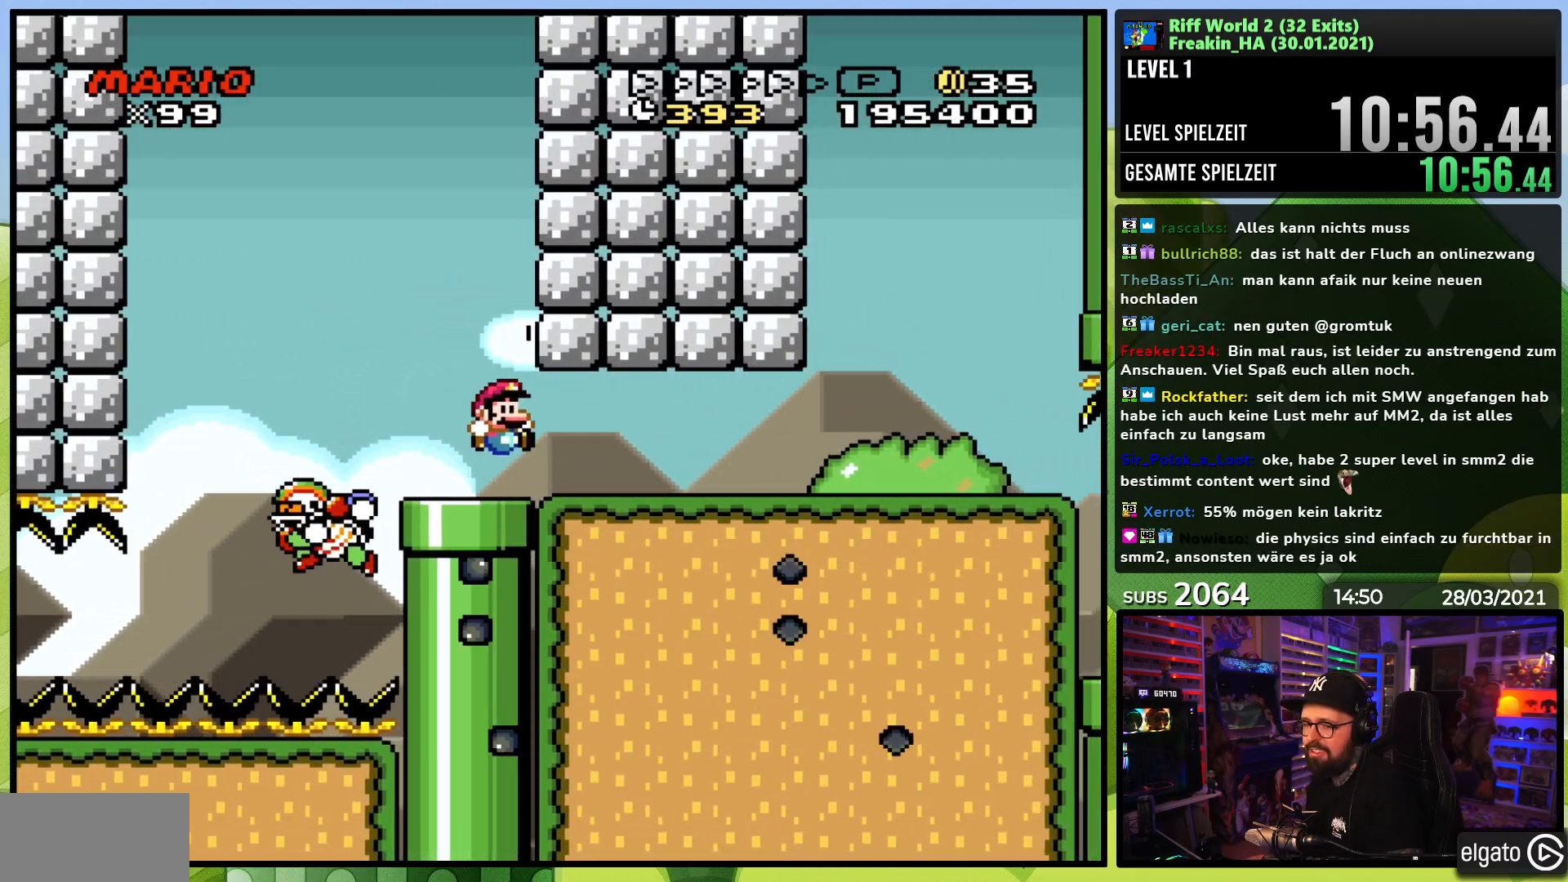
{"buttons": ["Y", "DPAD_RIGHT"], "events": []}
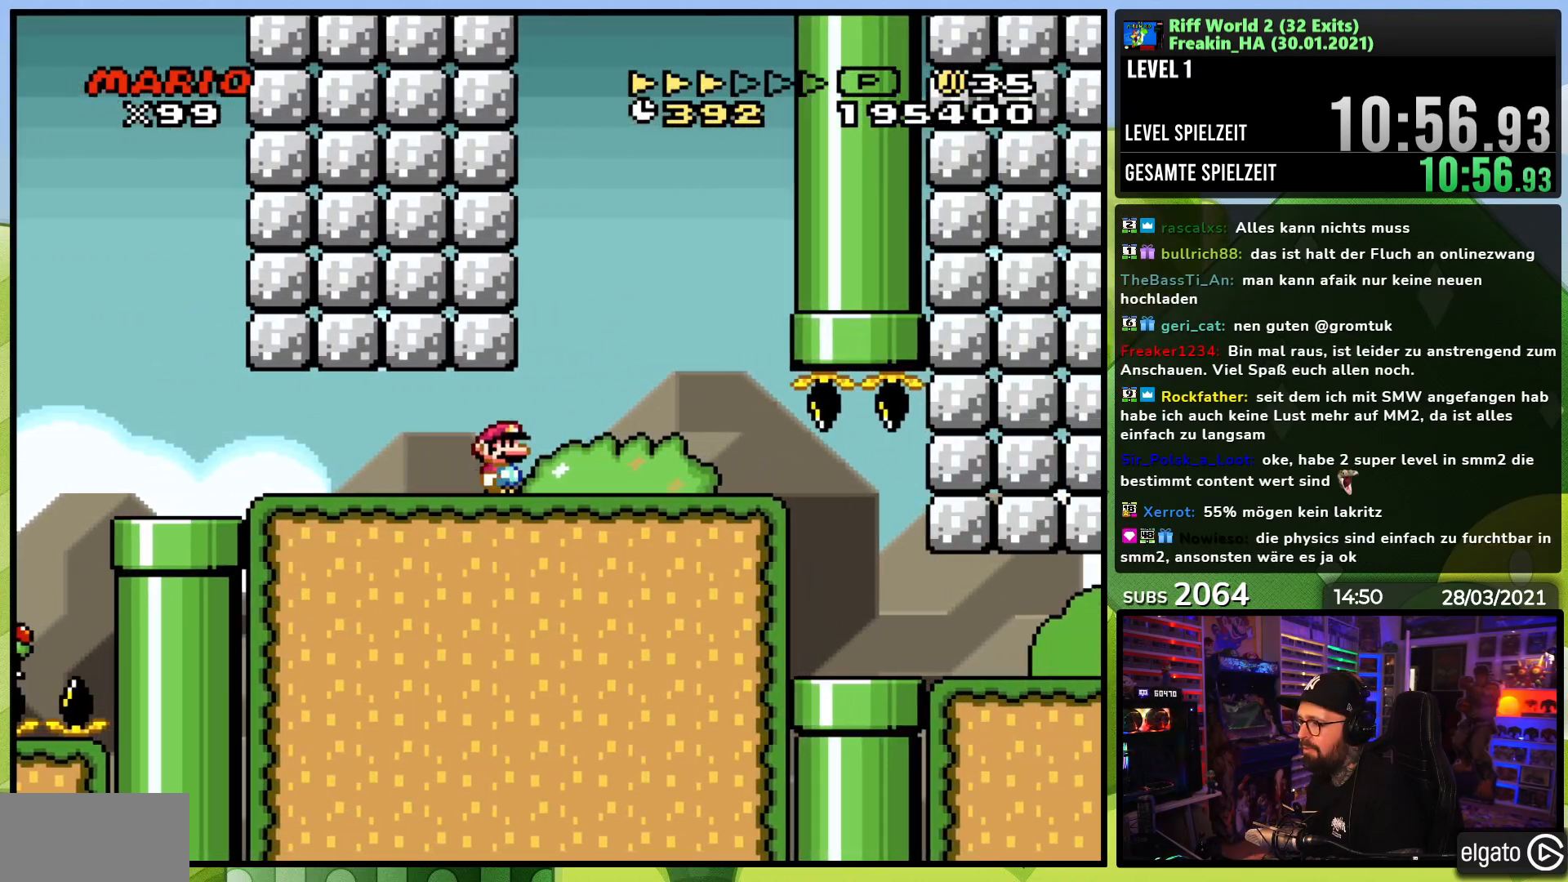
{"buttons": ["Y", "DPAD_UP", "DPAD_LEFT"], "events": [[450, "B", "down"], [450, "DPAD_LEFT", "down"], [450, "Y", "up"], [467, "B", "up"], [467, "DPAD_LEFT", "up"], [467, "Y", "down"], [483, "DPAD_RIGHT", "up"], [483, "DPAD_UP", "down"], [500, "DPAD_LEFT", "down"]]}
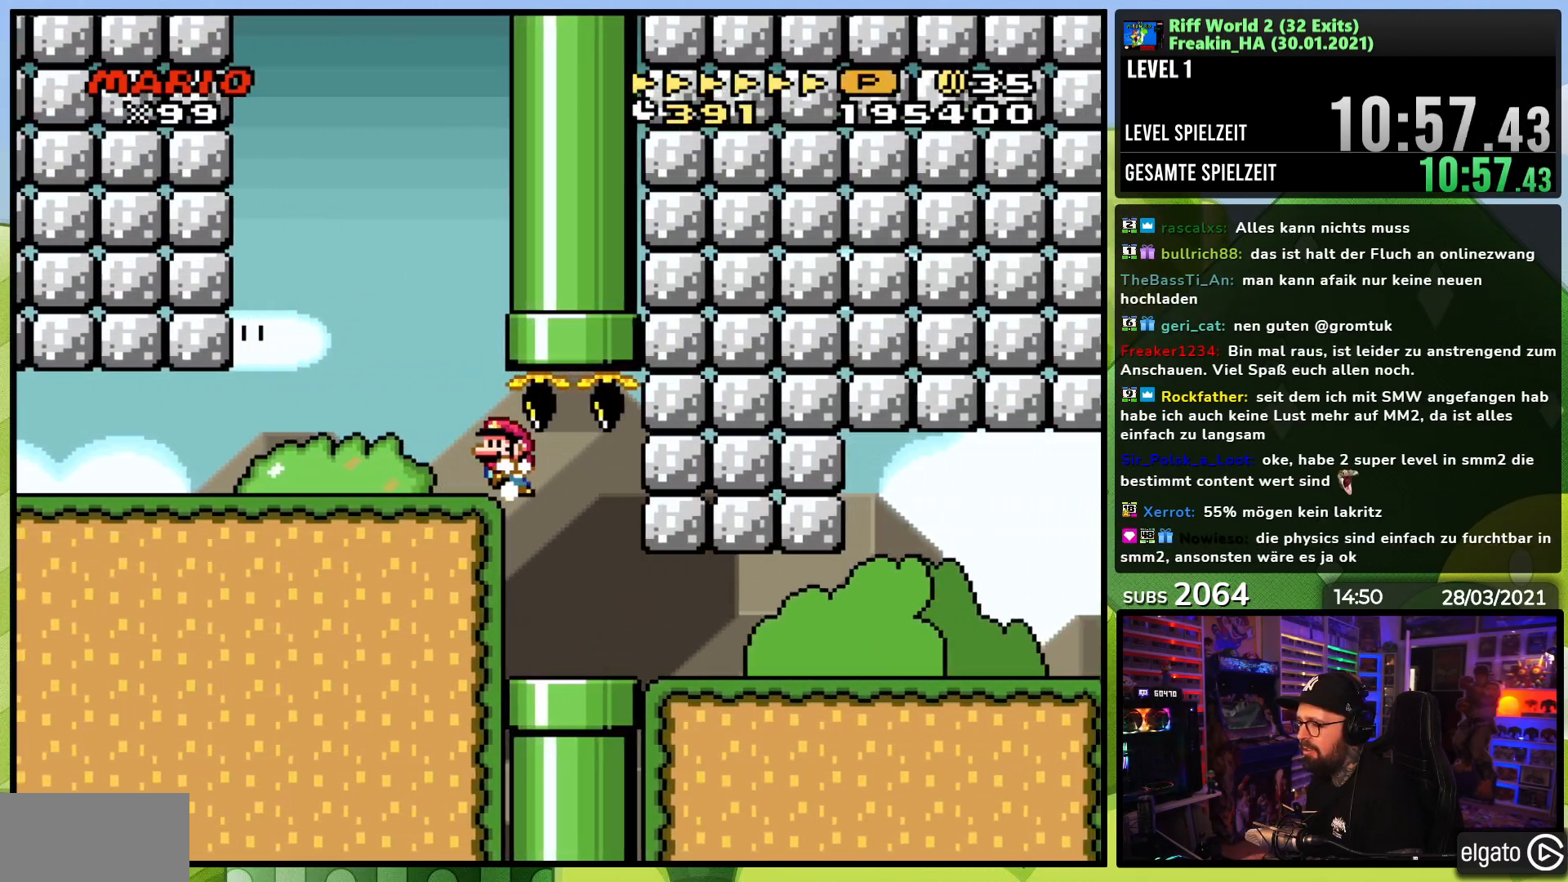
{"buttons": ["Y", "DPAD_RIGHT"], "events": [[67, "DPAD_LEFT", "up"], [67, "DPAD_RIGHT", "down"], [67, "DPAD_UP", "up"]]}
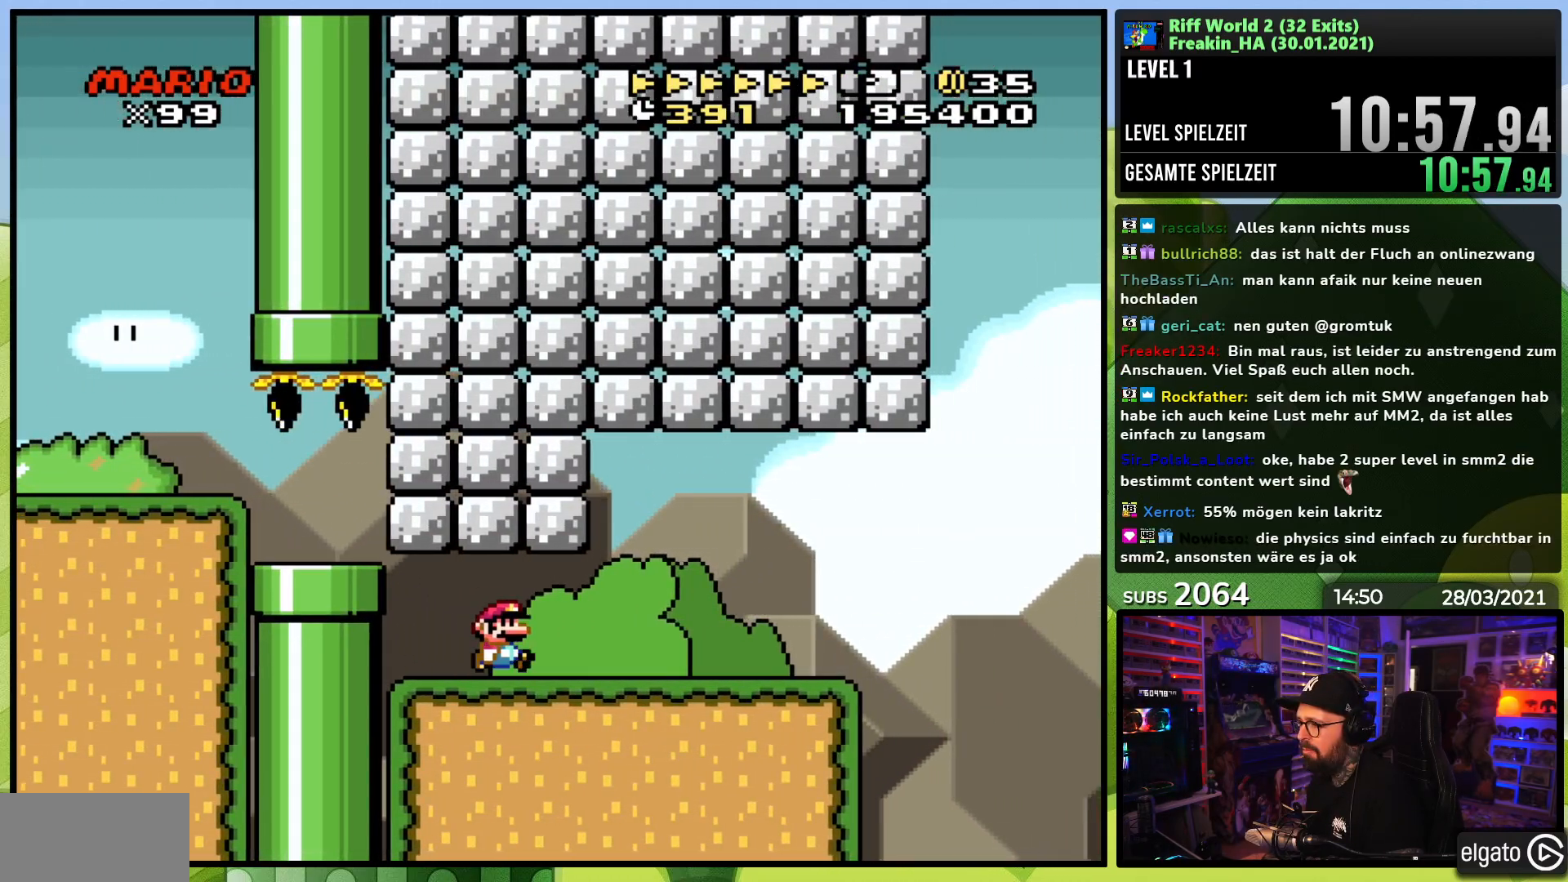
{"buttons": ["DPAD_LEFT"], "events": [[350, "DPAD_LEFT", "down"], [350, "DPAD_RIGHT", "up"], [500, "Y", "up"]]}
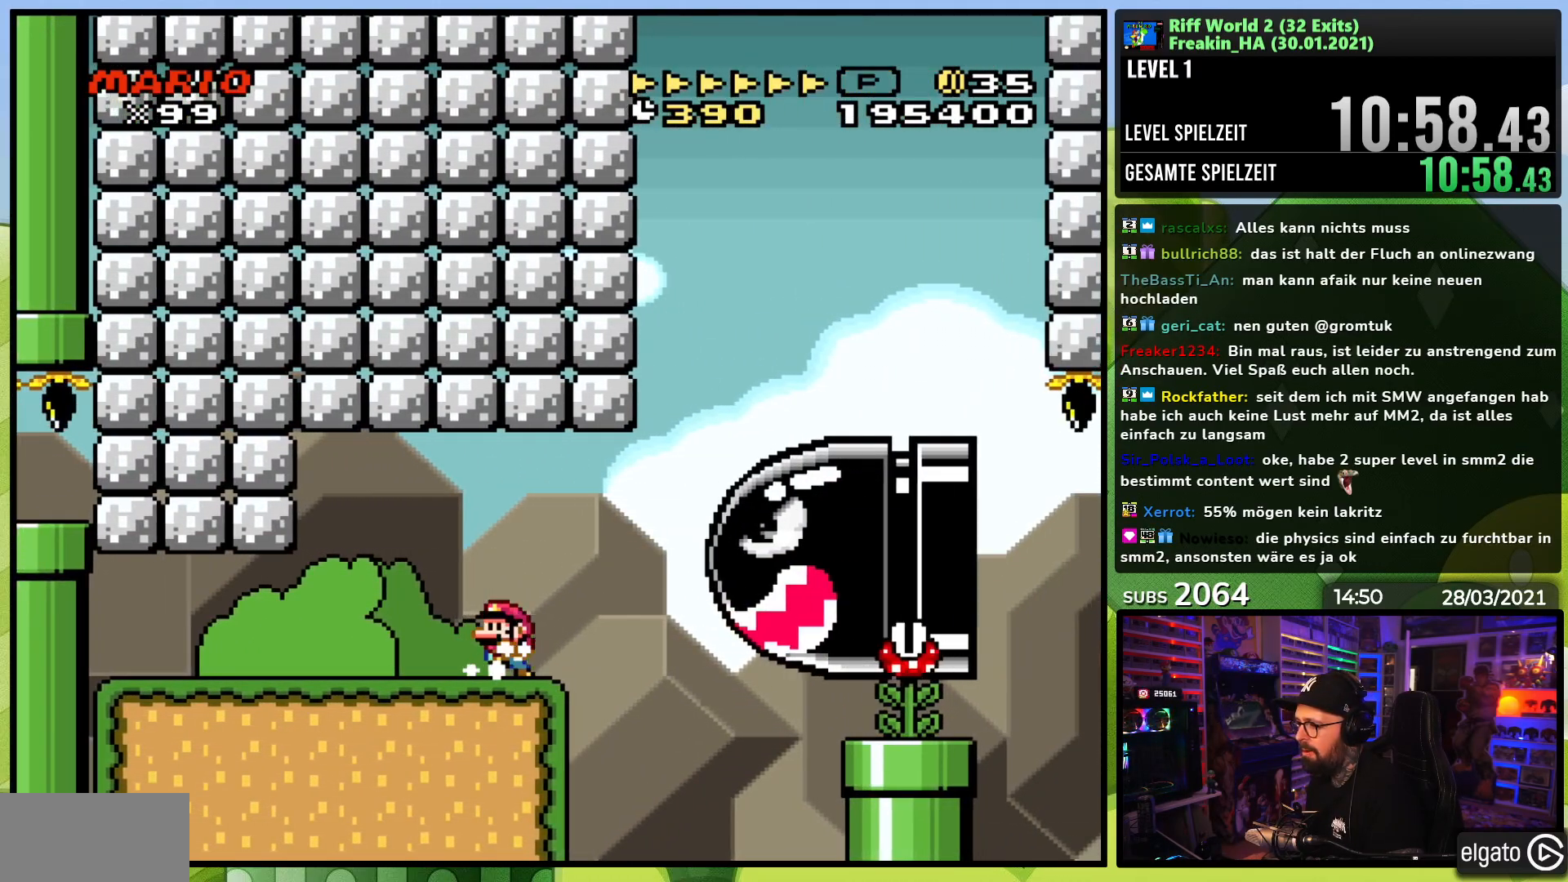
{"buttons": ["A", "X", "DPAD_RIGHT"], "events": [[33, "X", "down"], [67, "DPAD_LEFT", "up"], [150, "DPAD_LEFT", "down"], [333, "A", "down"], [367, "DPAD_LEFT", "up"], [383, "DPAD_RIGHT", "down"]]}
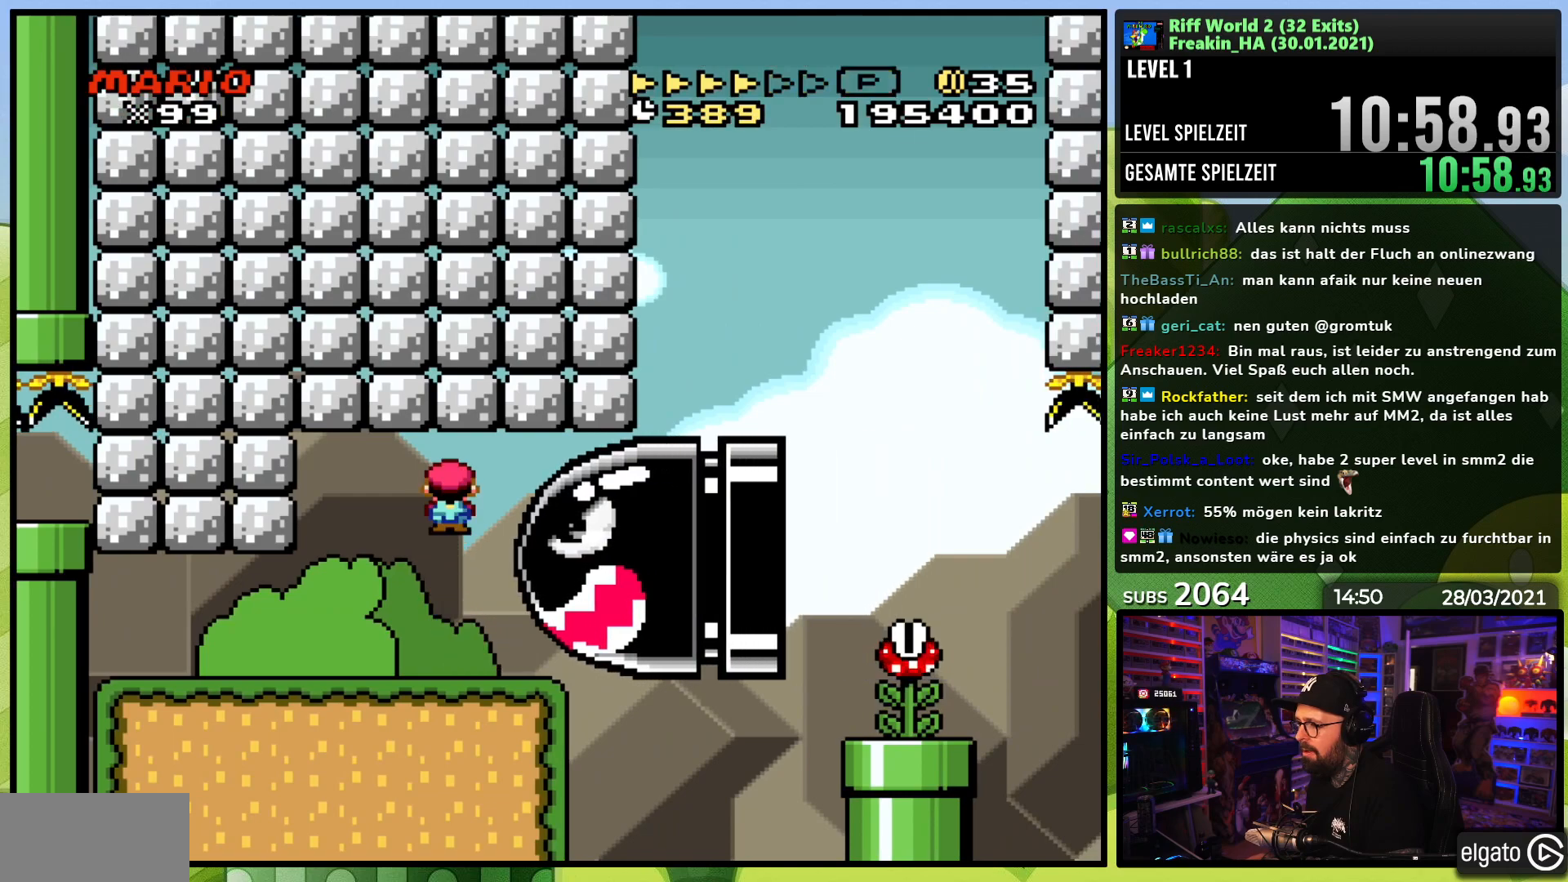
{"buttons": ["X", "DPAD_RIGHT"], "events": [[117, "DPAD_RIGHT", "up"], [133, "DPAD_LEFT", "down"], [250, "DPAD_LEFT", "up"], [283, "DPAD_RIGHT", "down"], [350, "A", "up"]]}
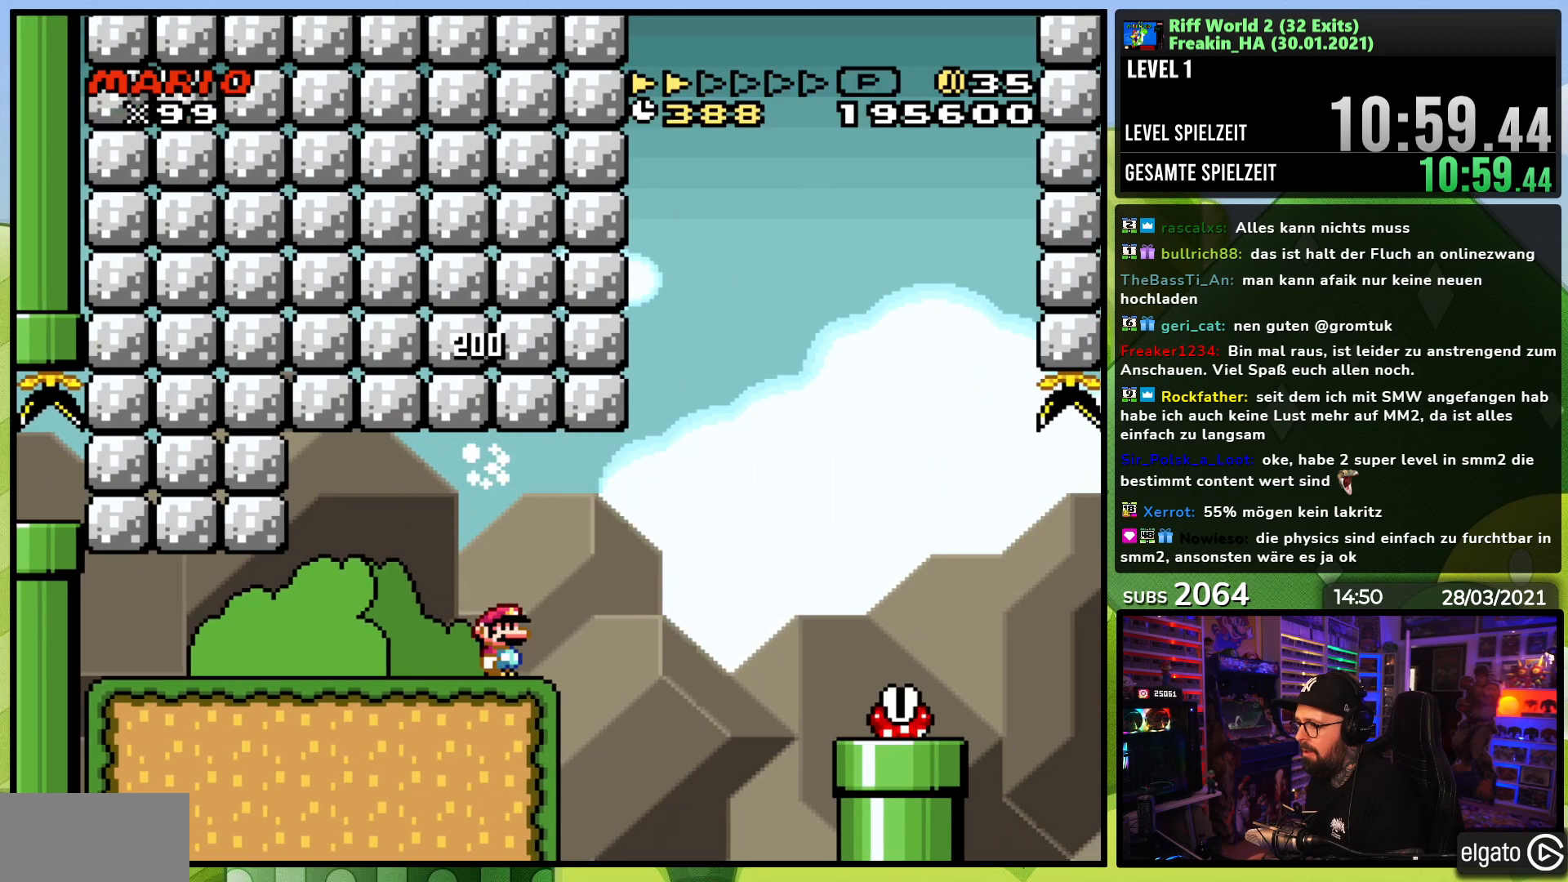
{"buttons": ["A", "X", "DPAD_RIGHT"], "events": [[100, "A", "down"], [183, "A", "up"], [300, "A", "down"]]}
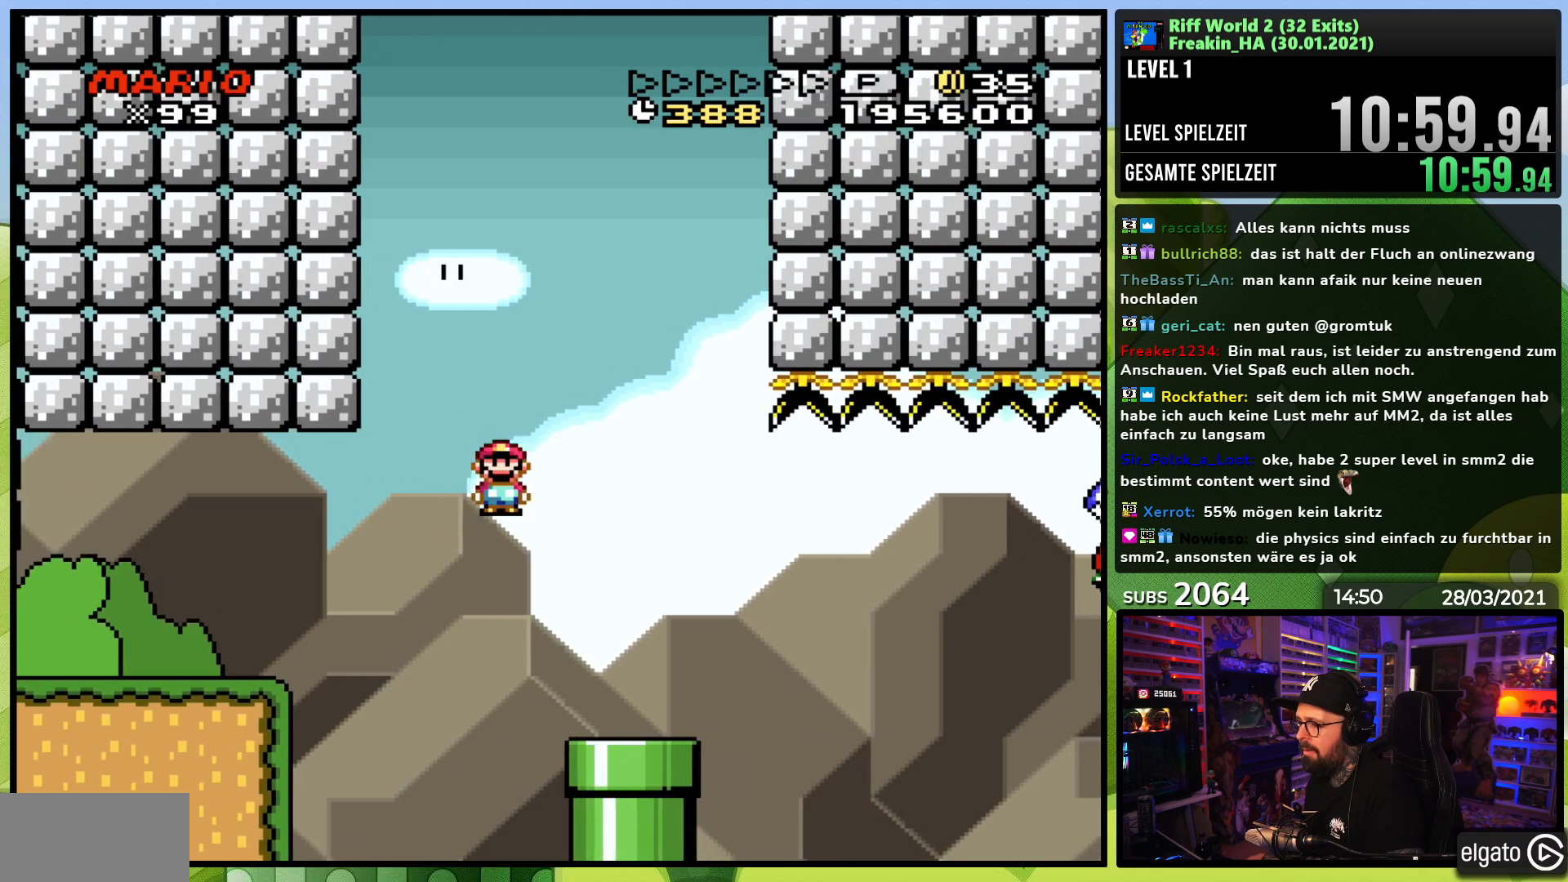
{"buttons": ["Y"], "events": [[283, "DPAD_RIGHT", "up"], [300, "A", "up"], [317, "DPAD_LEFT", "down"], [417, "DPAD_LEFT", "up"], [433, "X", "up"], [433, "Y", "down"]]}
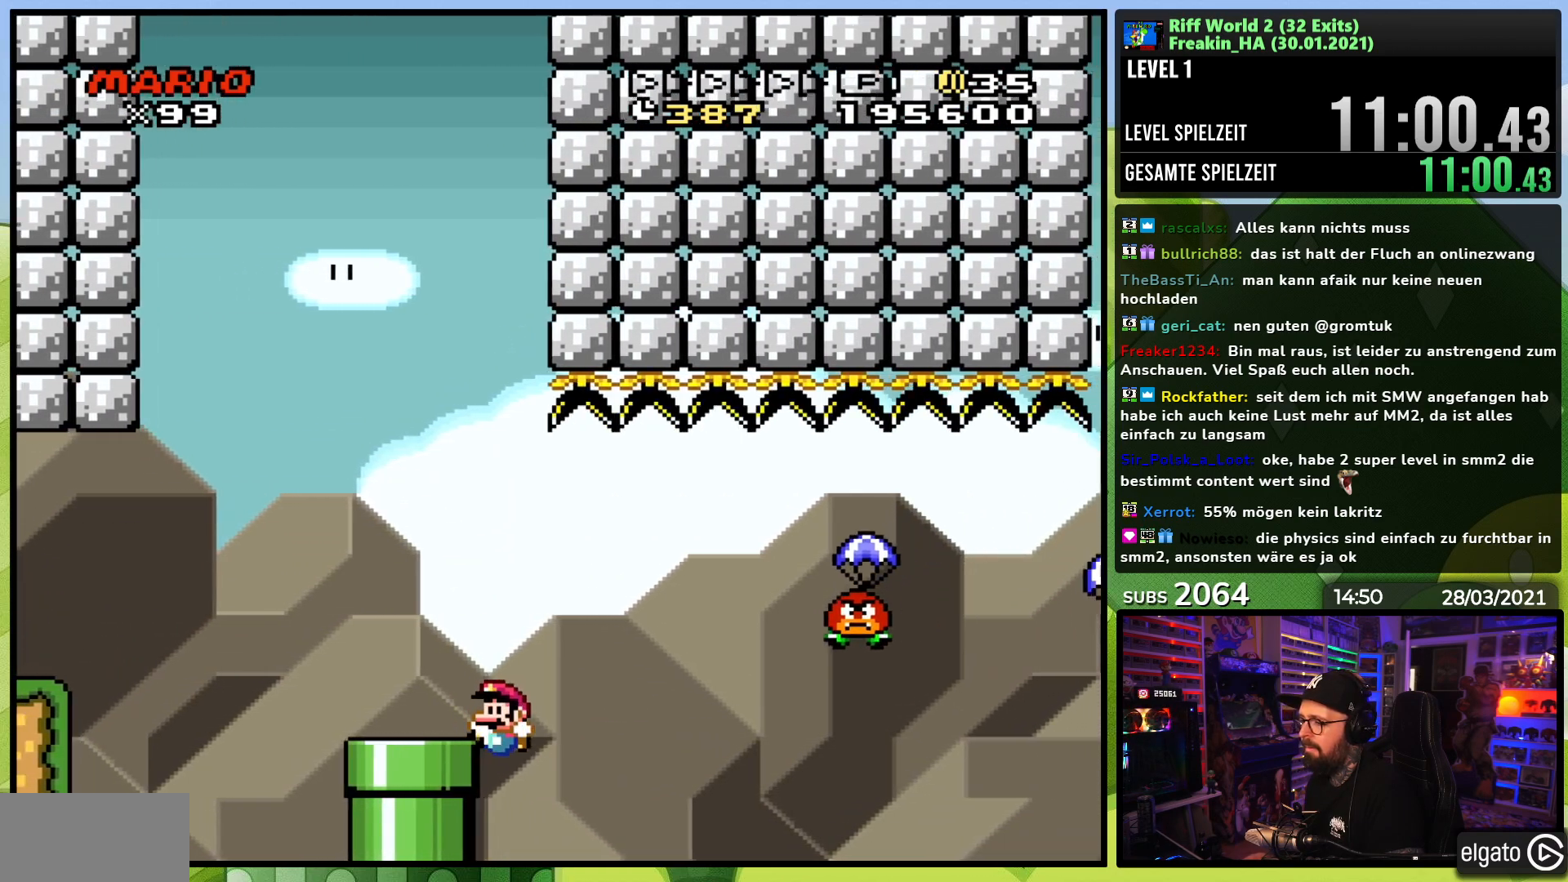
{"buttons": [], "events": [[450, "Y", "up"]]}
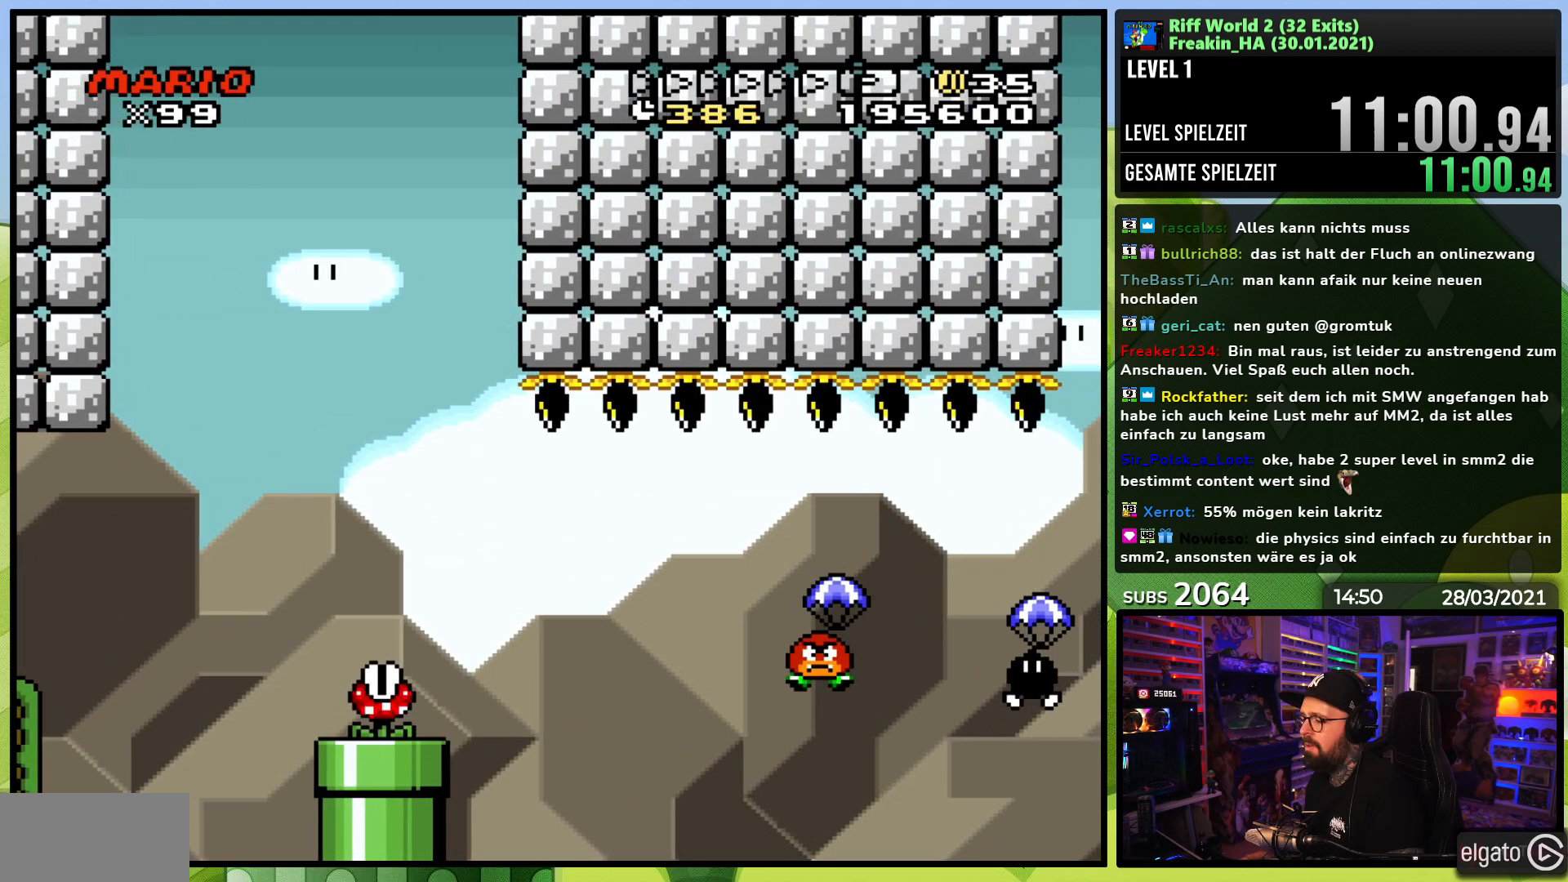
{"buttons": [], "events": [[83, "A", "down"], [133, "A", "up"], [150, "A", "down"], [183, "A", "up"], [250, "A", "down"], [350, "A", "up"], [417, "A", "down"], [500, "A", "up"]]}
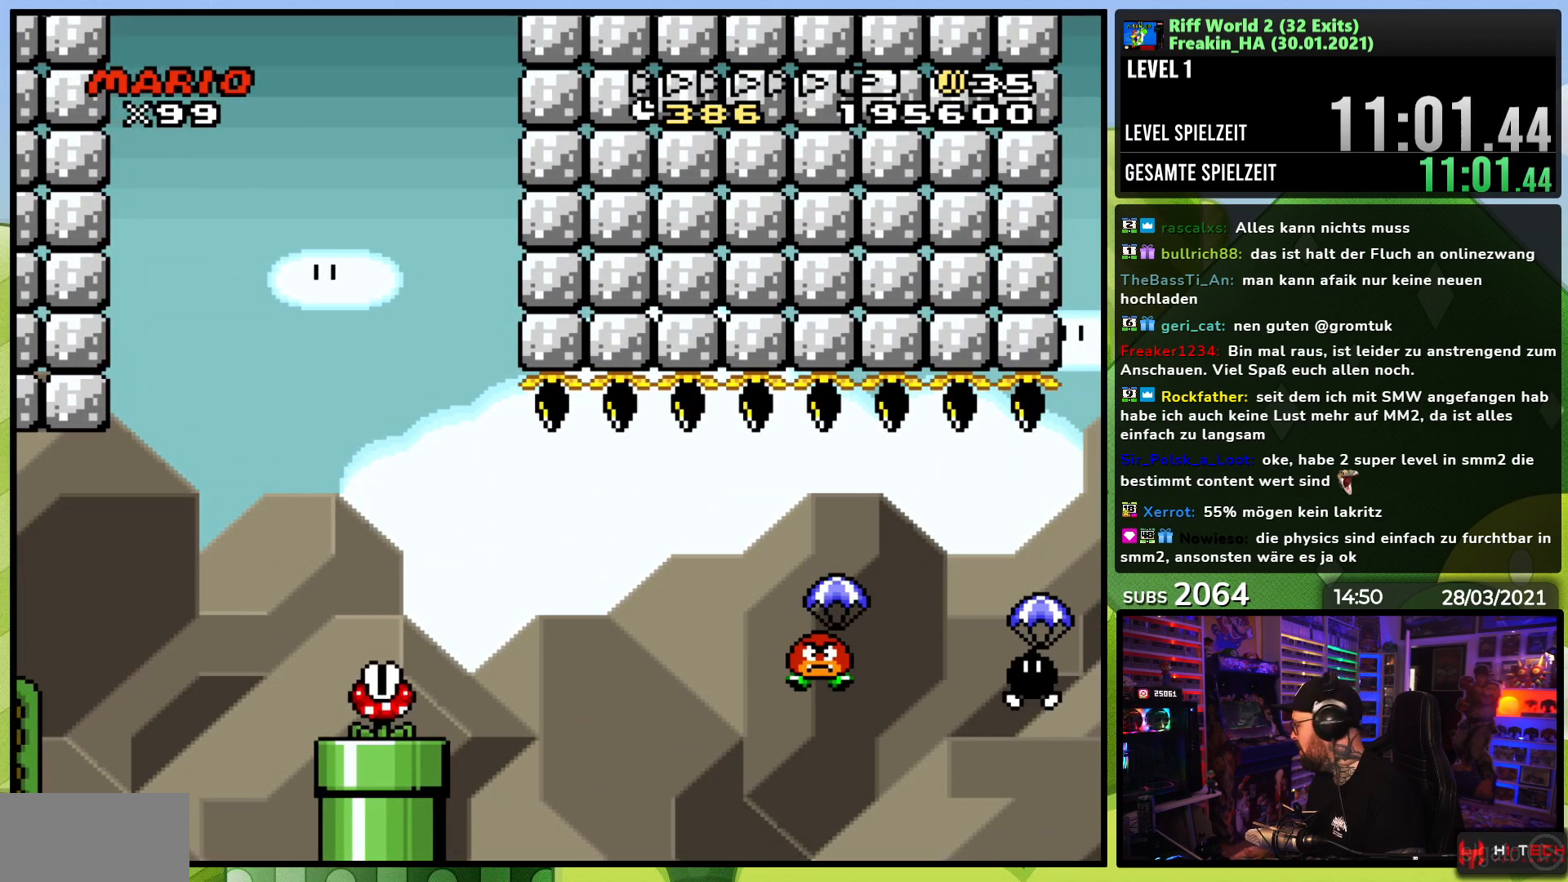
{"buttons": [], "events": [[67, "A", "down"], [133, "A", "up"]]}